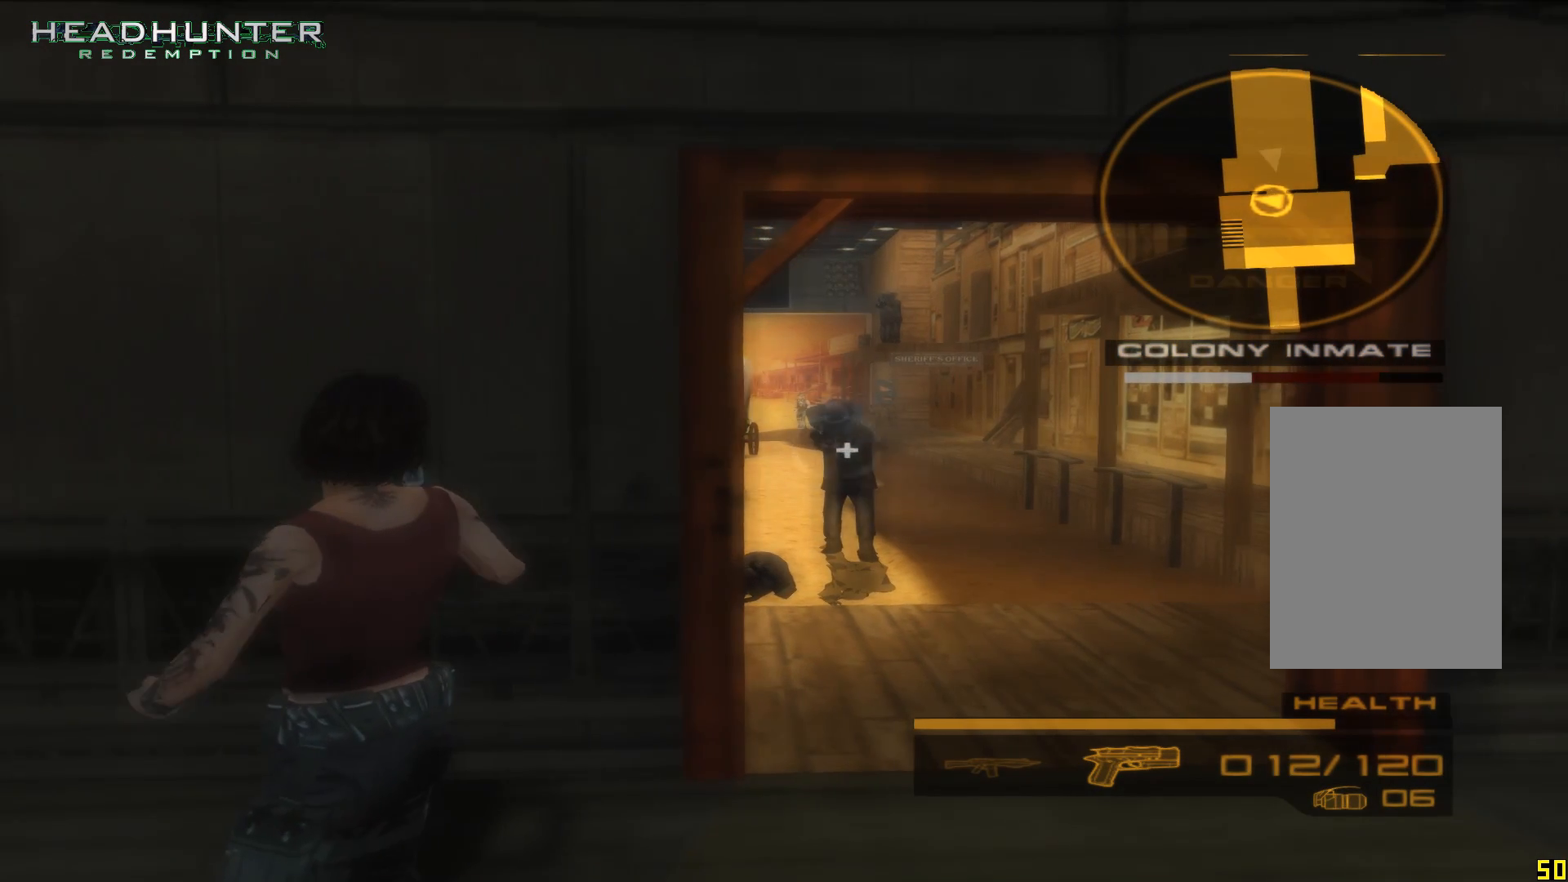
Gameplay with a controller (Xbox layout); each line is a JSON object with the inputs held at the frame after it (dt_ms = milliseconds from this image to that frame). "button_events" lists button changes between this image and that frame as [ms after this image, input, new state], when the widget could be followed in between (sticks are given only as held states). Not read: L3 R1 R3.
{"dt_ms": 500, "buttons": ["A"], "left_stick": "center", "right_stick": "center", "button_events": [[450, "A", "down"]]}
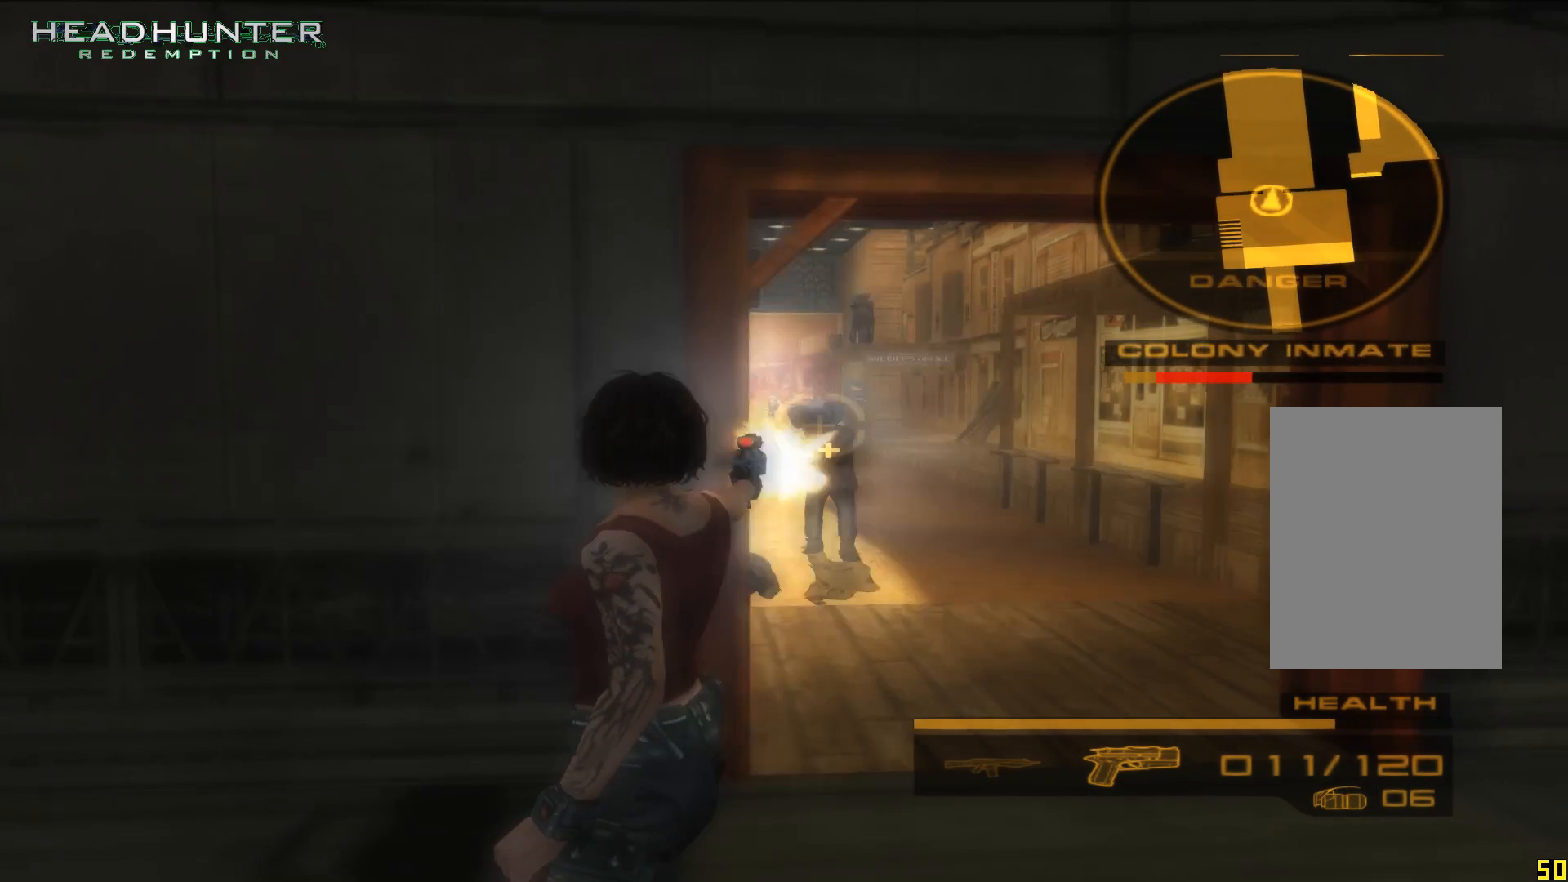
{"dt_ms": 500, "buttons": ["A"], "left_stick": "center", "right_stick": "center", "button_events": [[67, "A", "up"], [133, "A", "down"], [200, "A", "up"], [317, "A", "down"], [450, "A", "up"], [500, "A", "down"]]}
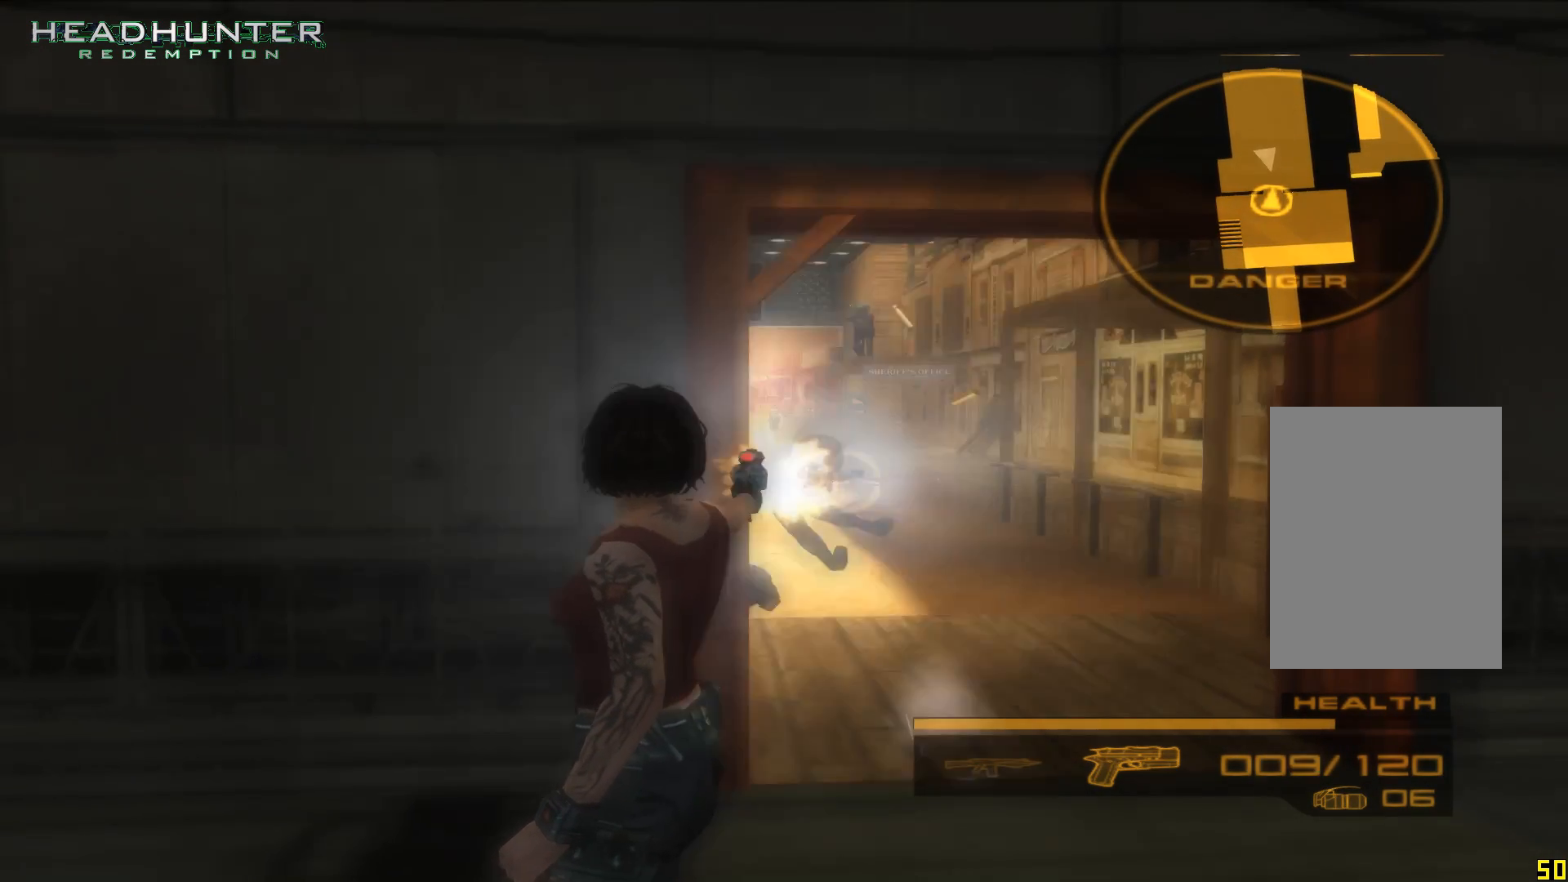
{"dt_ms": 500, "buttons": [], "left_stick": "up-left", "right_stick": "center"}
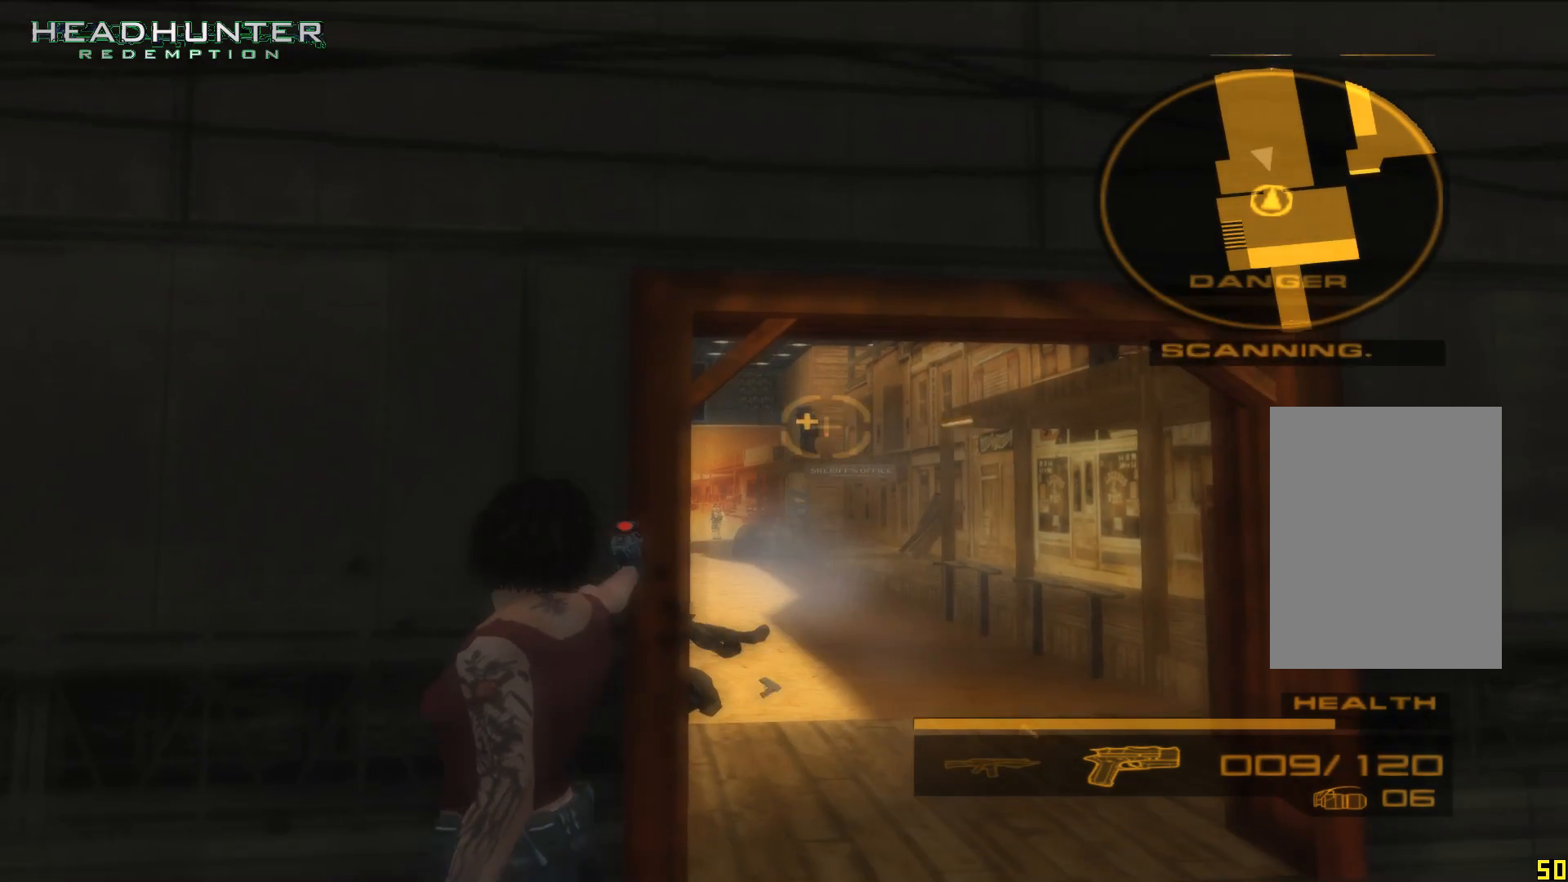
{"dt_ms": 500, "buttons": [], "left_stick": "up", "right_stick": "center", "button_events": []}
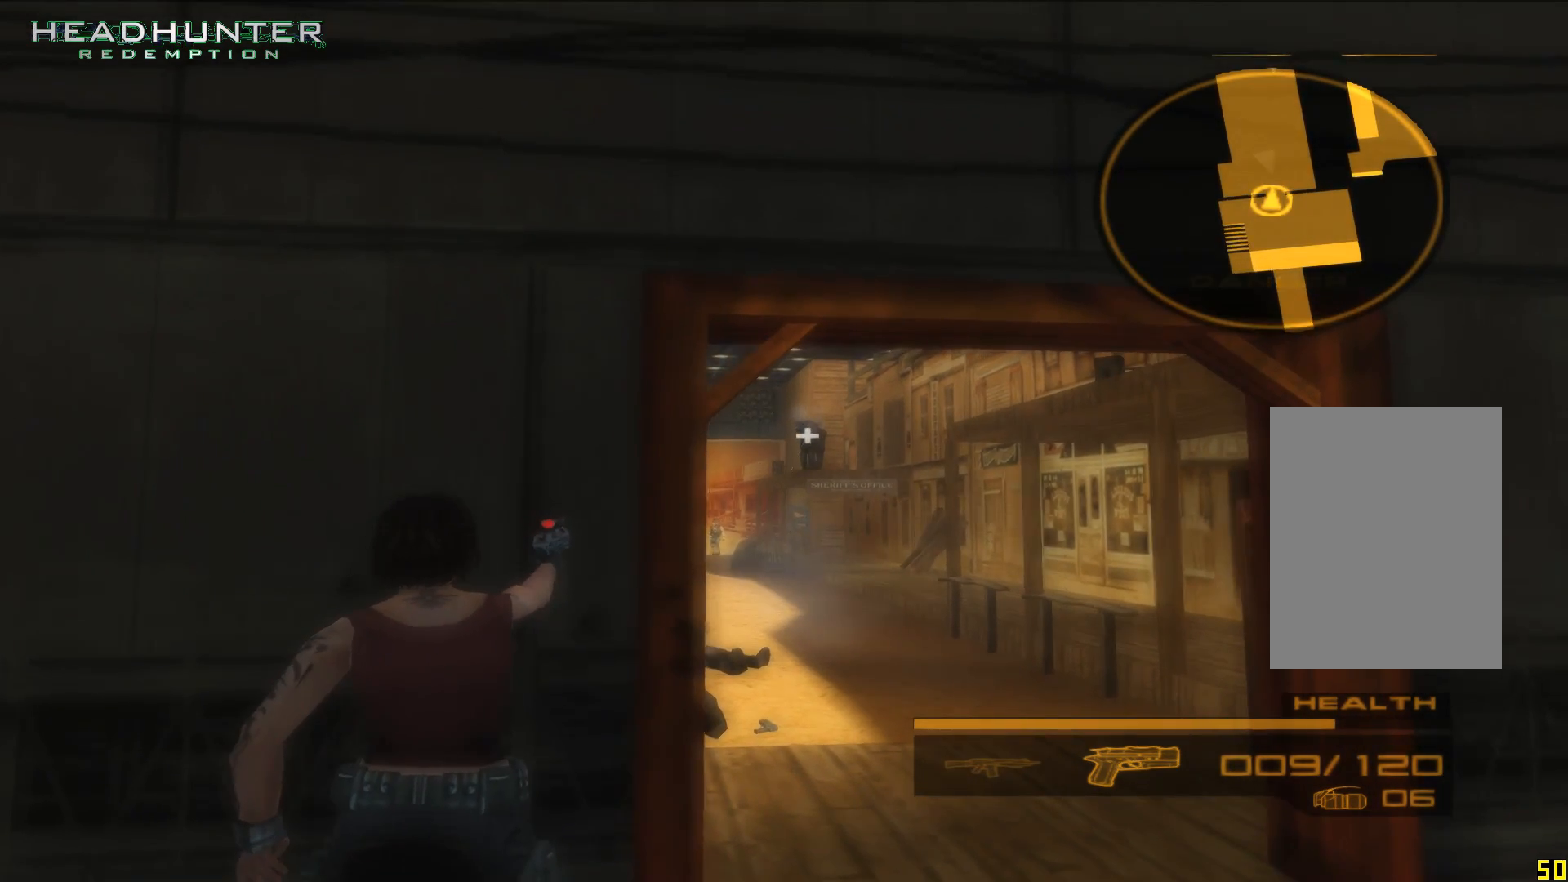
{"dt_ms": 500, "buttons": [], "left_stick": "up", "right_stick": "center"}
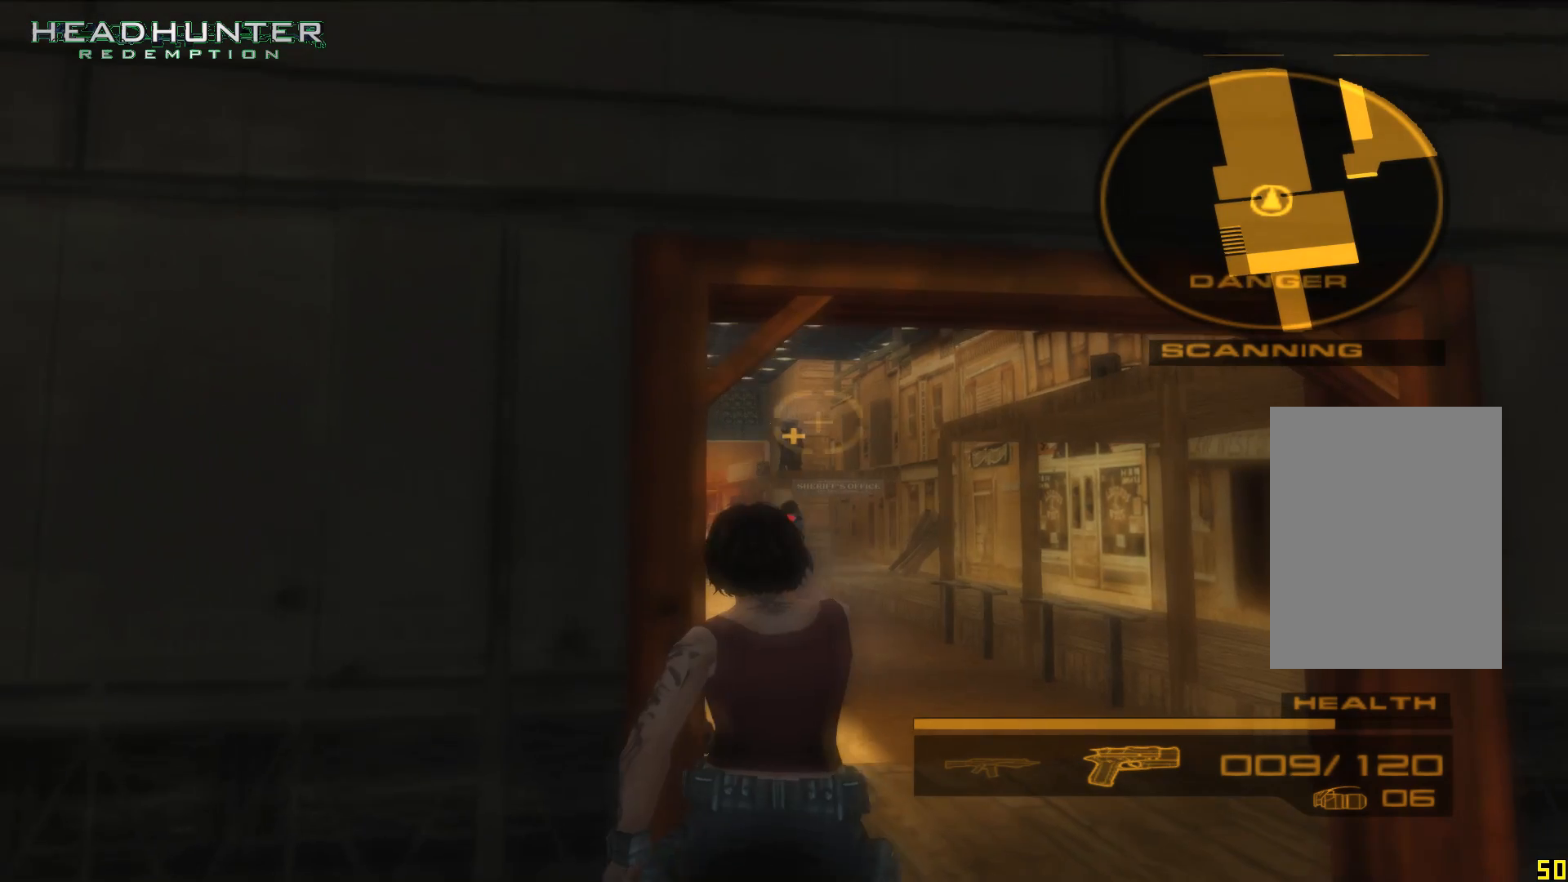
{"dt_ms": 1000, "buttons": [], "left_stick": "center", "right_stick": "center", "button_events": [[200, "A", "down"], [250, "A", "up"], [750, "A", "down"], [950, "A", "up"]]}
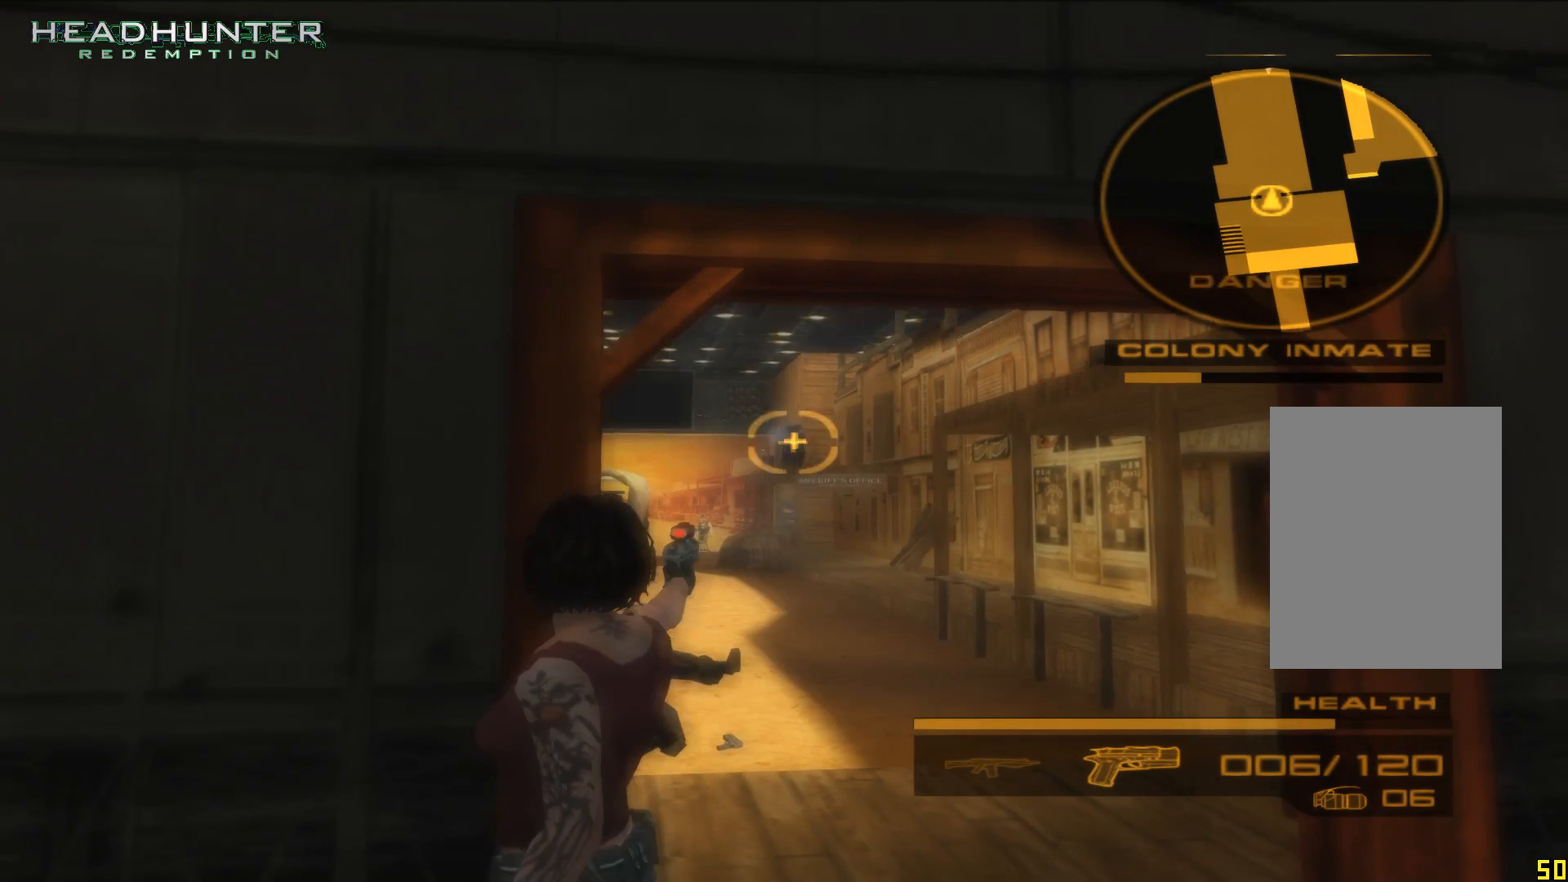
{"dt_ms": 500, "buttons": ["L2"], "left_stick": "center", "right_stick": "center", "button_events": [[67, "L2", "down"], [200, "A", "down"], [317, "A", "up"]]}
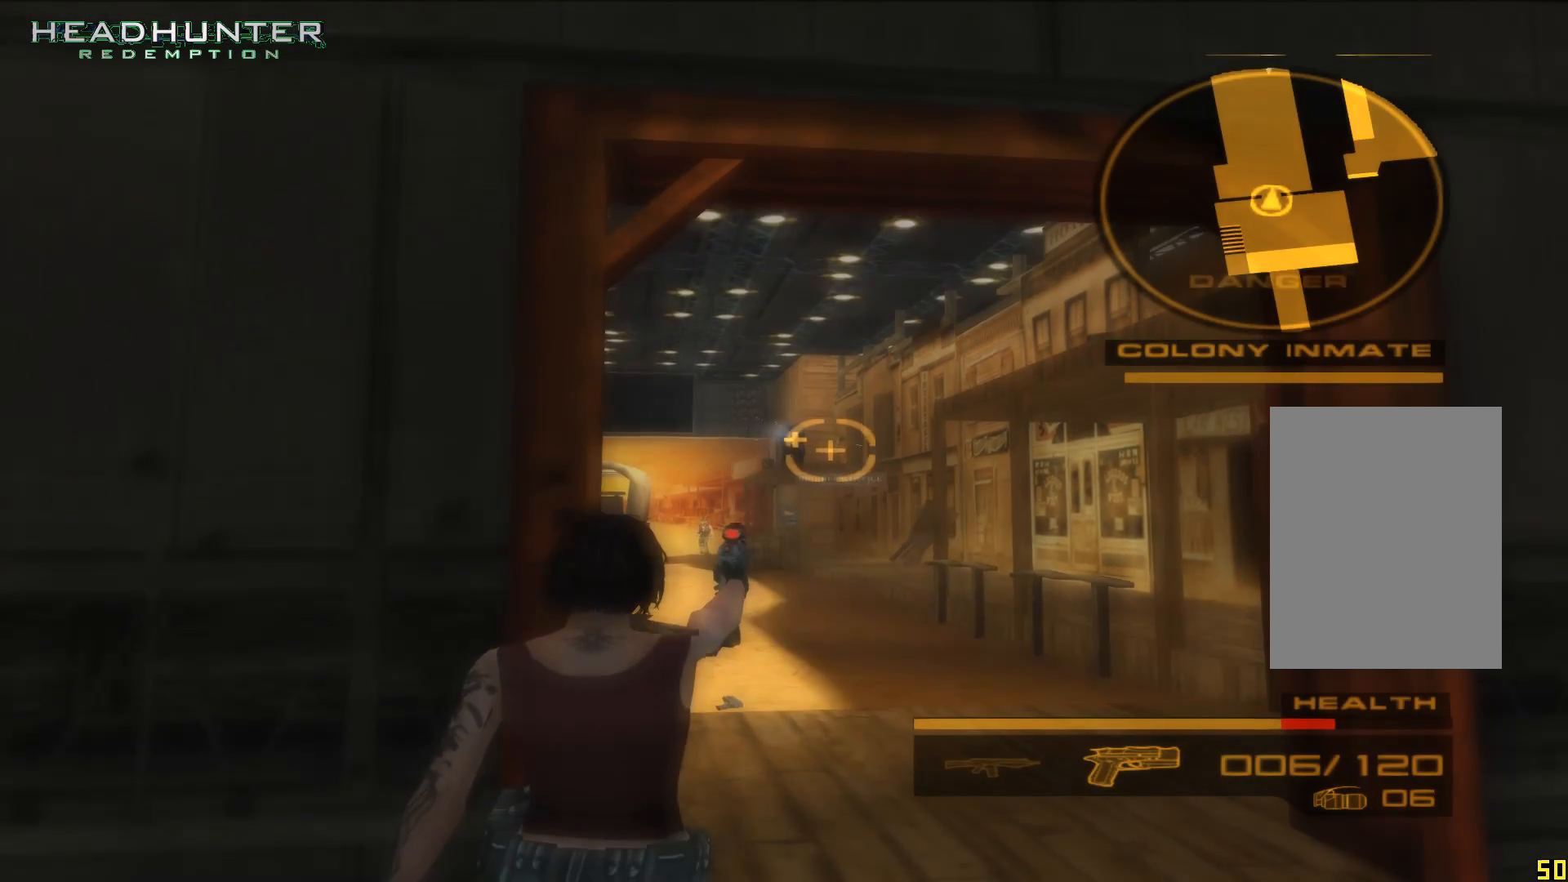
{"dt_ms": 500, "buttons": ["L2"], "left_stick": "center", "right_stick": "center", "button_events": [[317, "A", "down"], [450, "A", "up"]]}
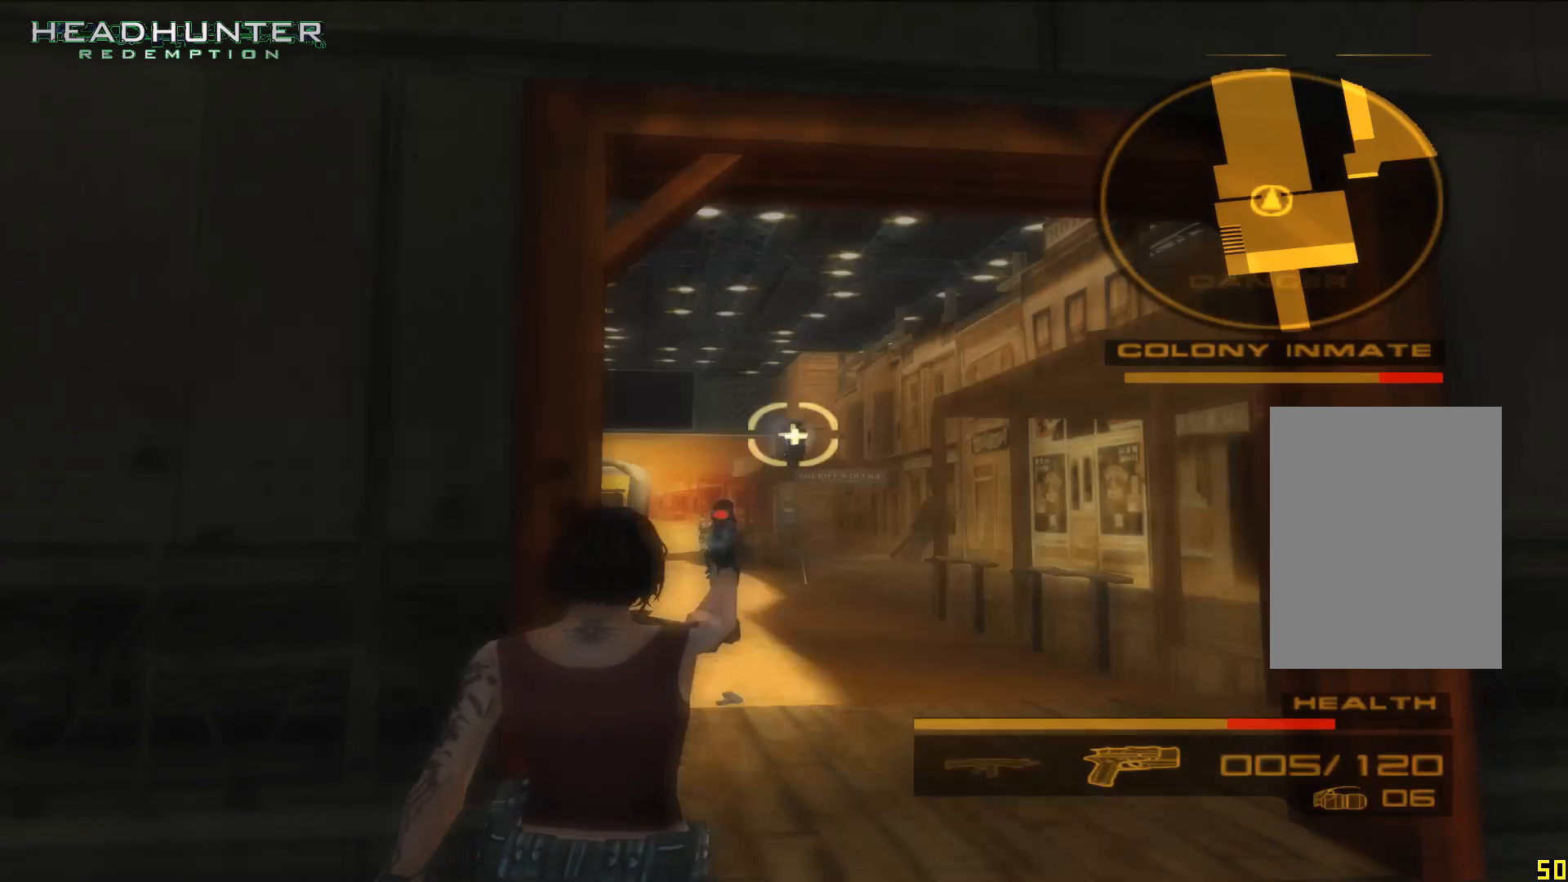
{"dt_ms": 500, "buttons": ["L2"], "left_stick": "center", "right_stick": "center", "button_events": [[200, "A", "down"], [267, "A", "up"], [383, "A", "down"], [450, "A", "up"]]}
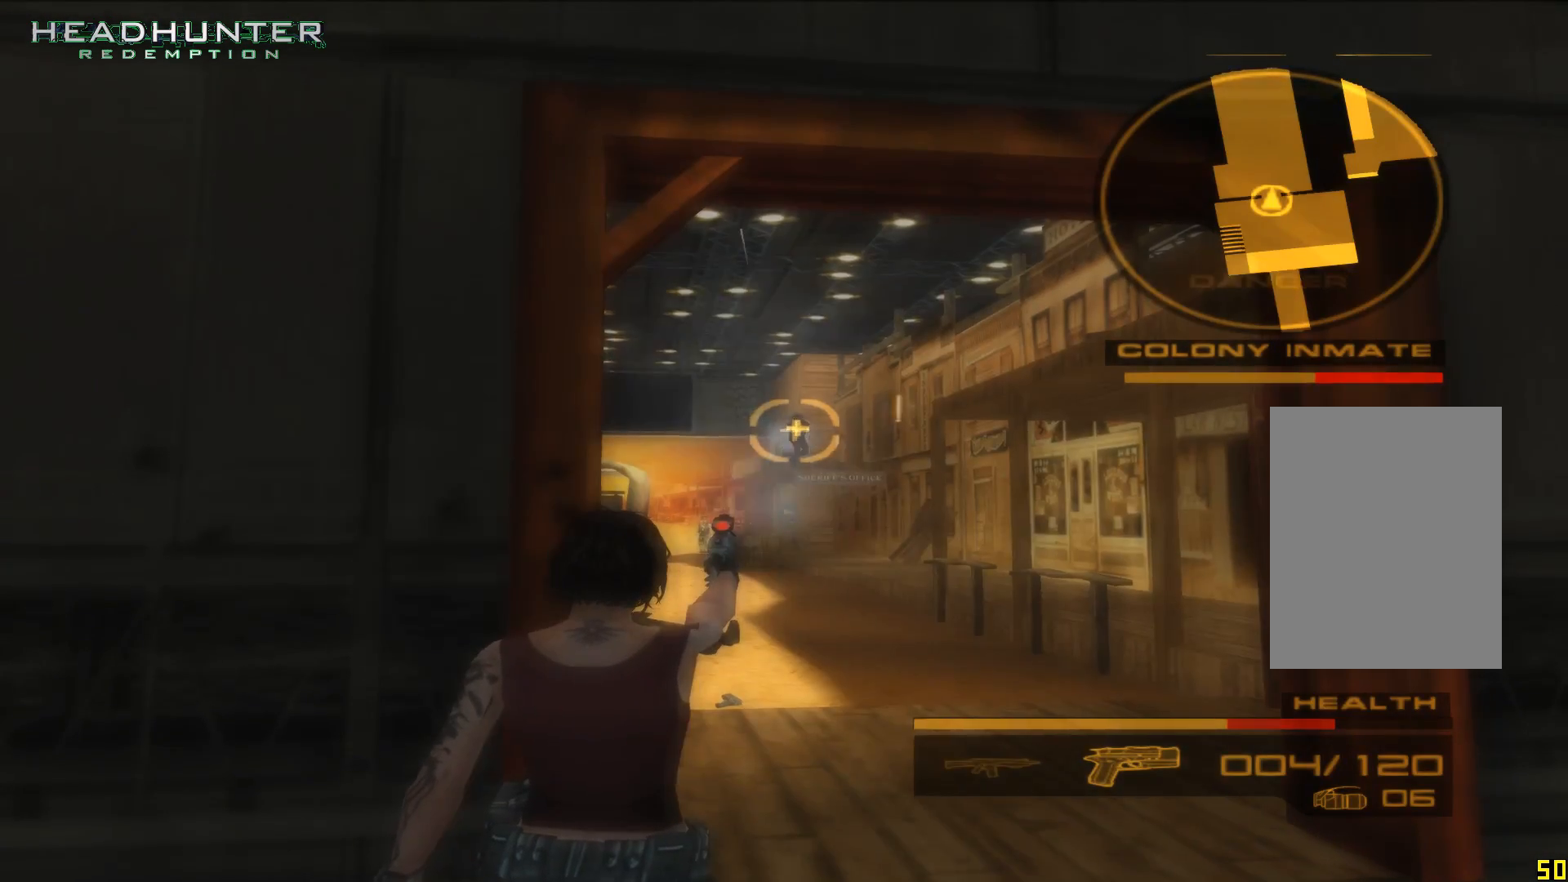
{"dt_ms": 500, "buttons": ["L2"], "left_stick": "center", "right_stick": "center", "button_events": [[17, "A", "down"], [133, "A", "up"], [200, "A", "down"], [250, "A", "up"], [383, "A", "down"], [450, "A", "up"]]}
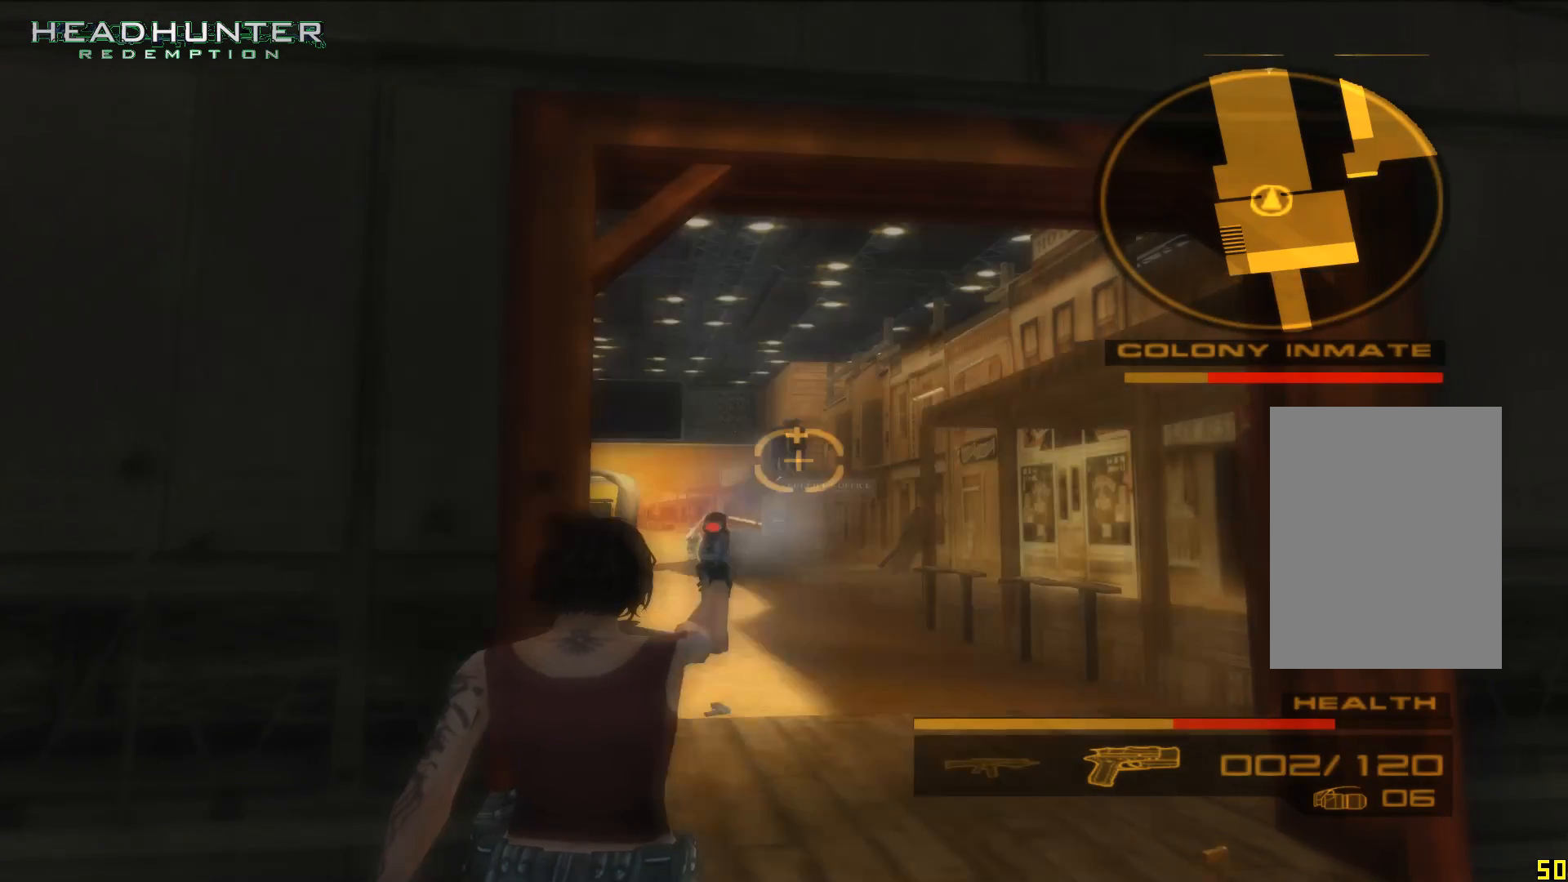
{"dt_ms": 500, "buttons": ["A", "L2"], "left_stick": "center", "right_stick": "center", "button_events": [[67, "A", "down"], [133, "A", "up"], [200, "A", "down"], [317, "A", "up"], [383, "A", "down"]]}
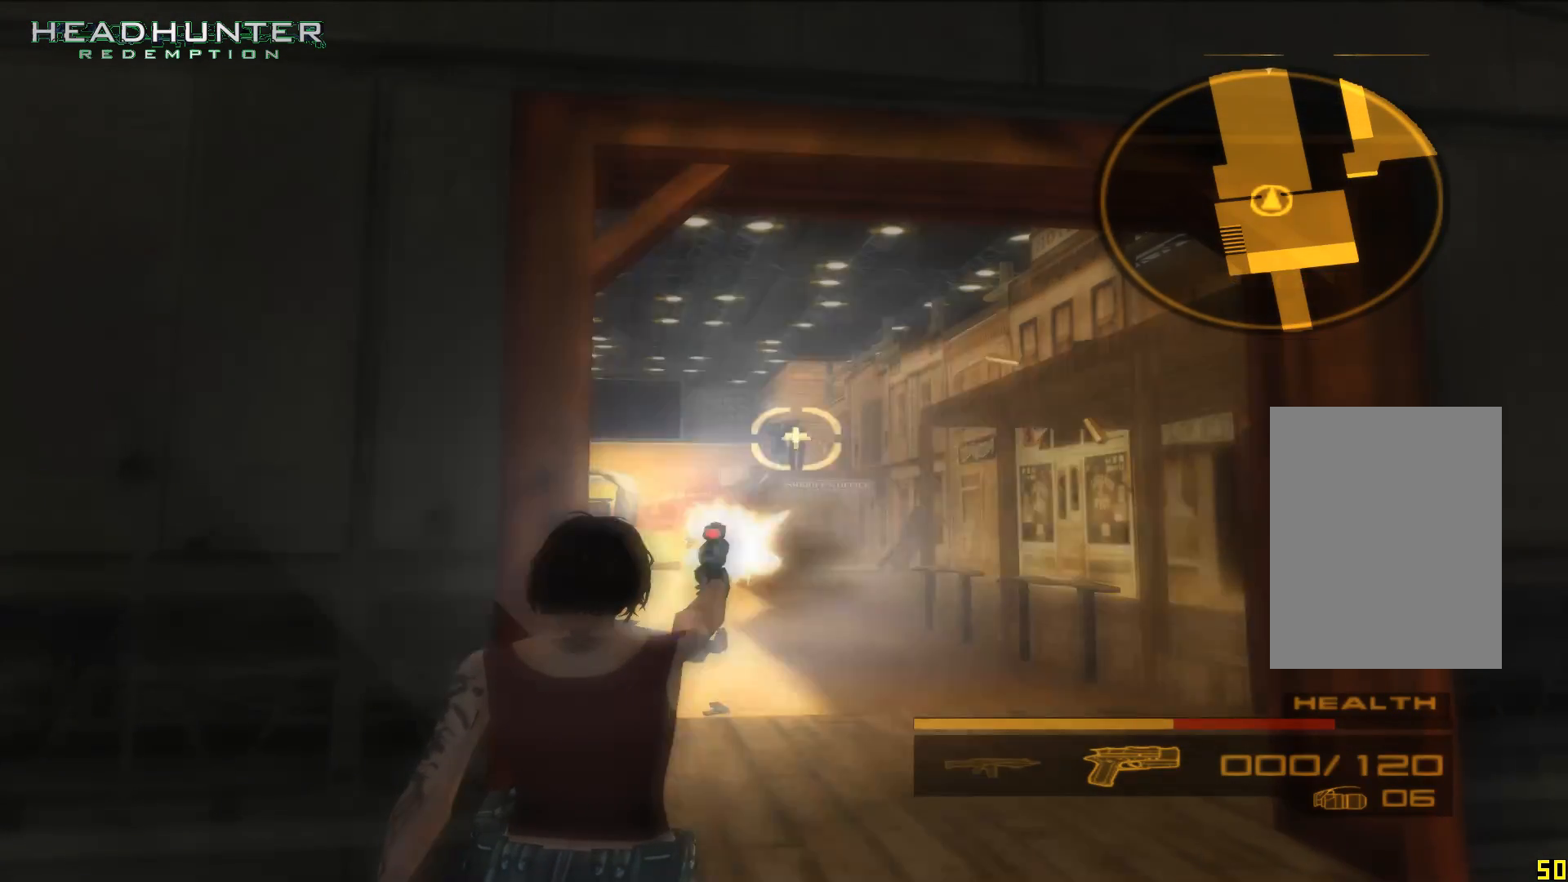
{"dt_ms": 500, "buttons": ["A", "L2"], "left_stick": "center", "right_stick": "center", "button_events": [[17, "A", "up"], [67, "A", "down"], [200, "A", "up"], [267, "A", "down"], [317, "A", "up"], [450, "A", "down"]]}
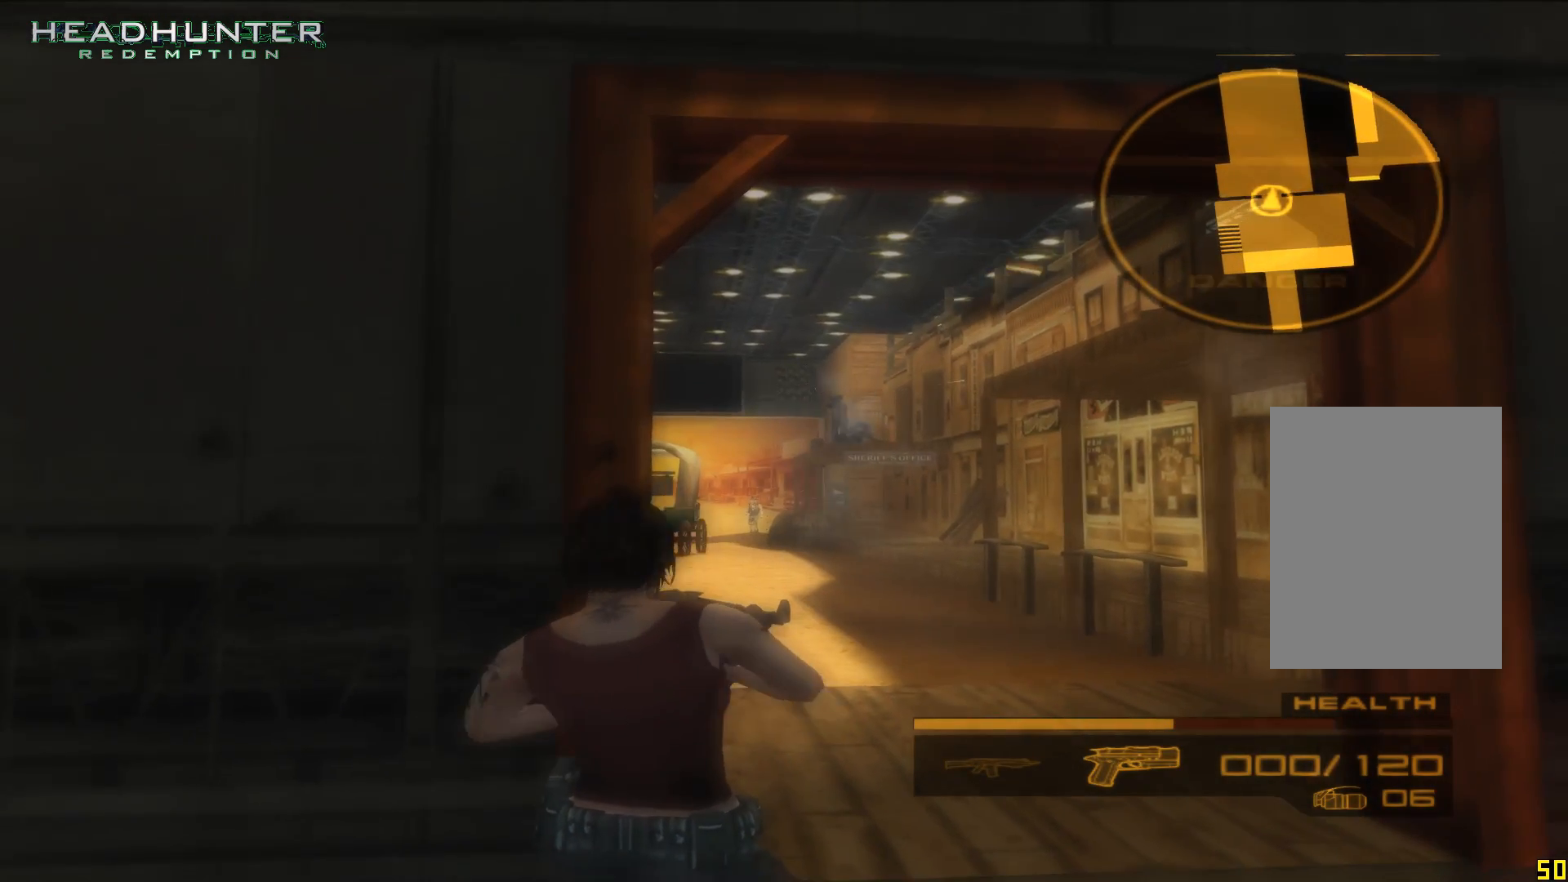
{"dt_ms": 500, "buttons": ["L2"], "left_stick": "center", "right_stick": "center", "button_events": [[67, "A", "up"], [317, "A", "down"], [383, "A", "up"]]}
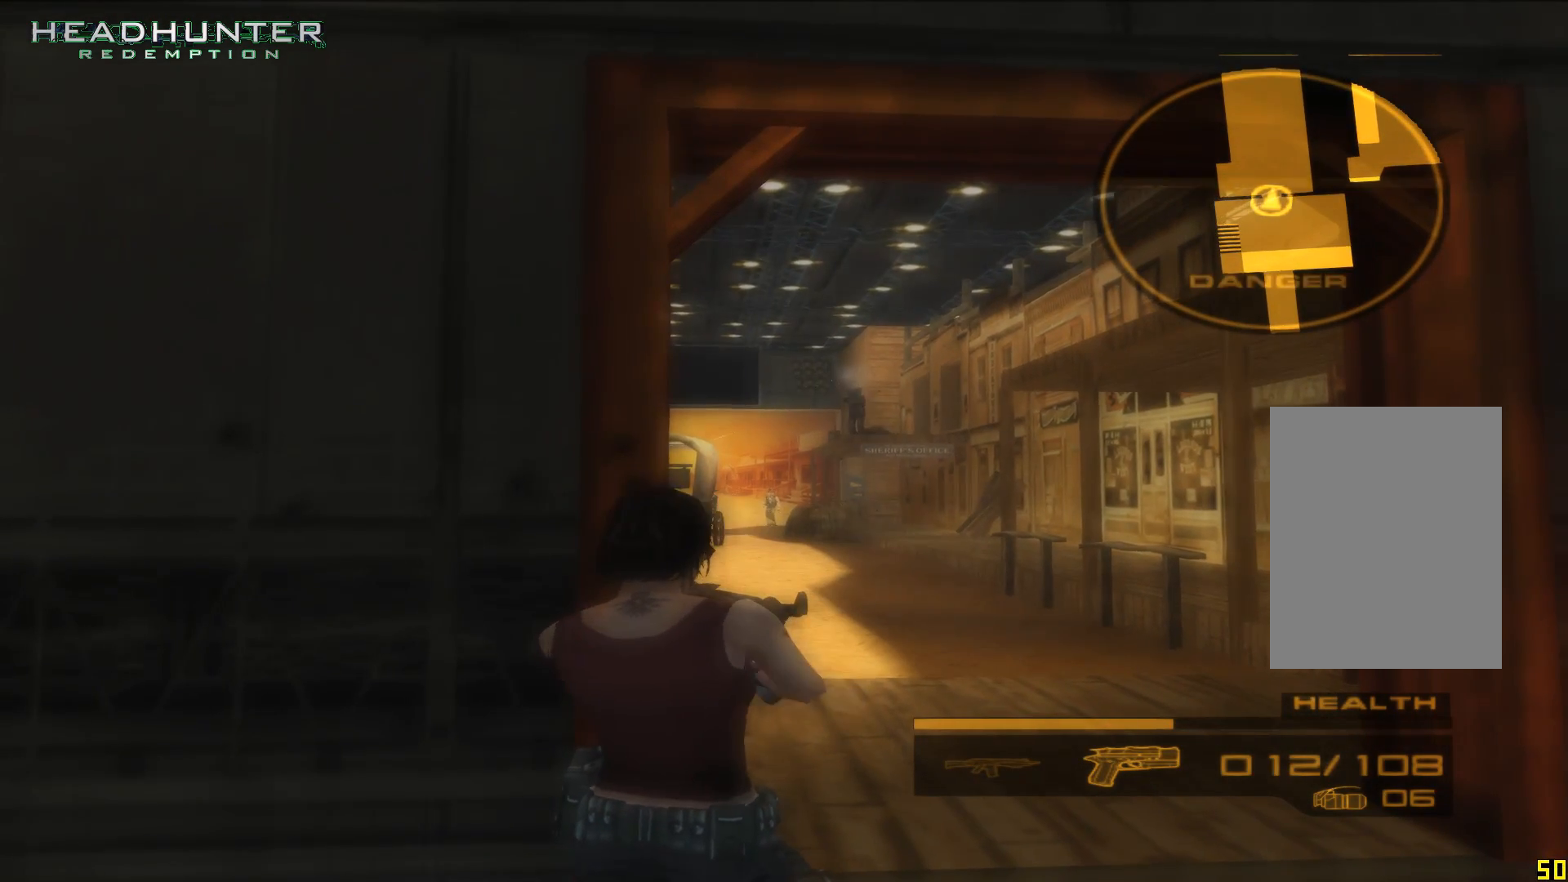
{"dt_ms": 500, "buttons": ["A", "L2"], "left_stick": "center", "right_stick": "center", "button_events": [[17, "A", "down"], [67, "A", "up"], [133, "A", "down"], [250, "A", "up"], [317, "A", "down"], [383, "A", "up"], [500, "A", "down"]]}
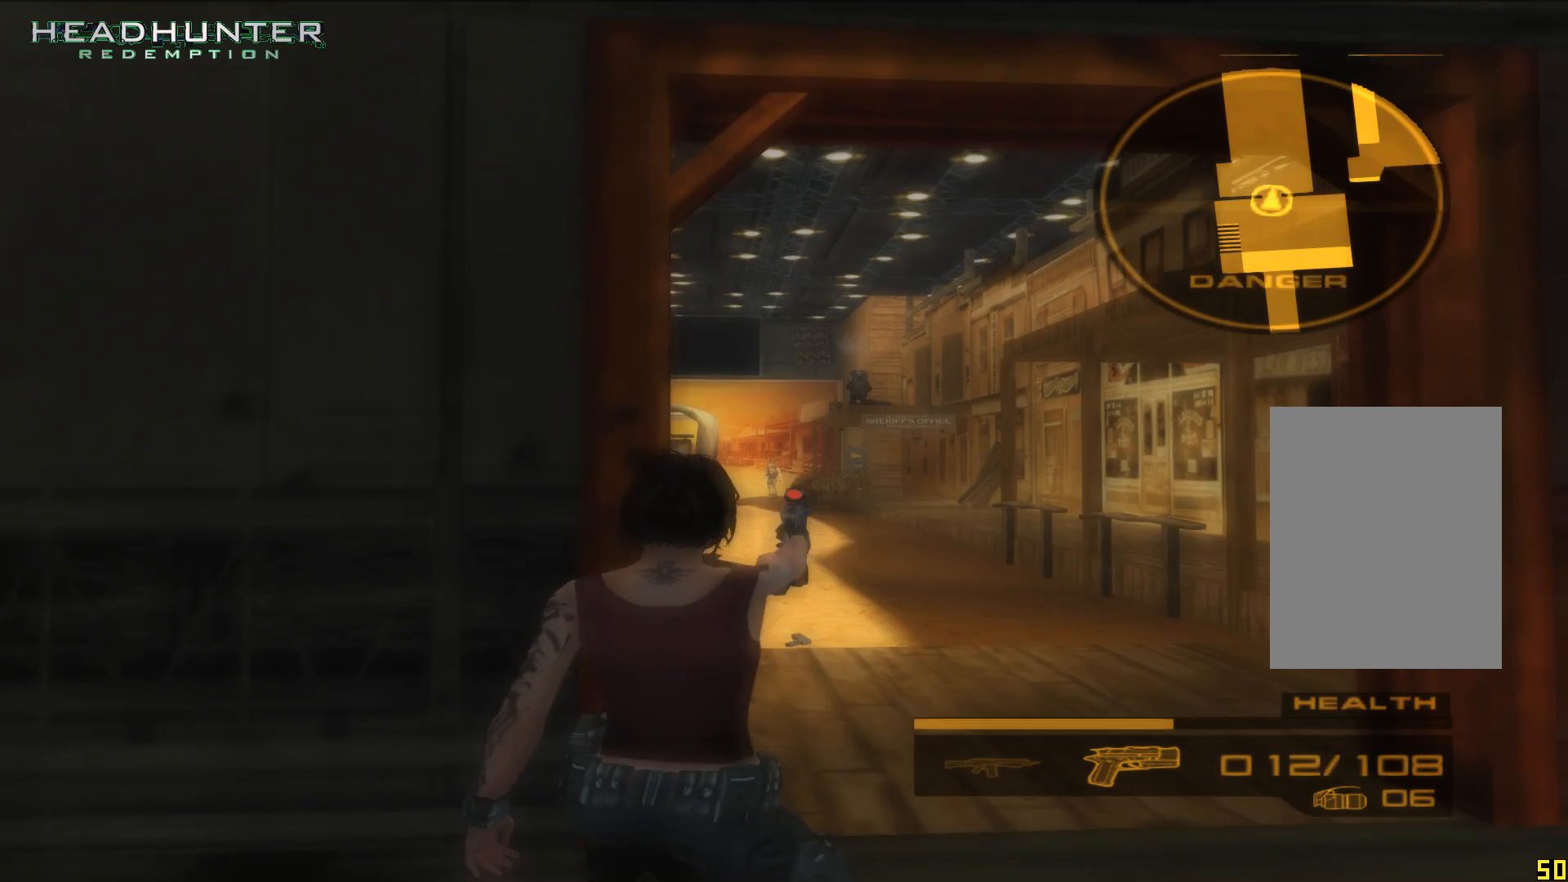
{"dt_ms": 500, "buttons": ["L2"], "left_stick": "center", "right_stick": "center", "button_events": [[133, "A", "up"], [200, "A", "down"], [250, "A", "up"], [383, "A", "down"], [450, "A", "up"]]}
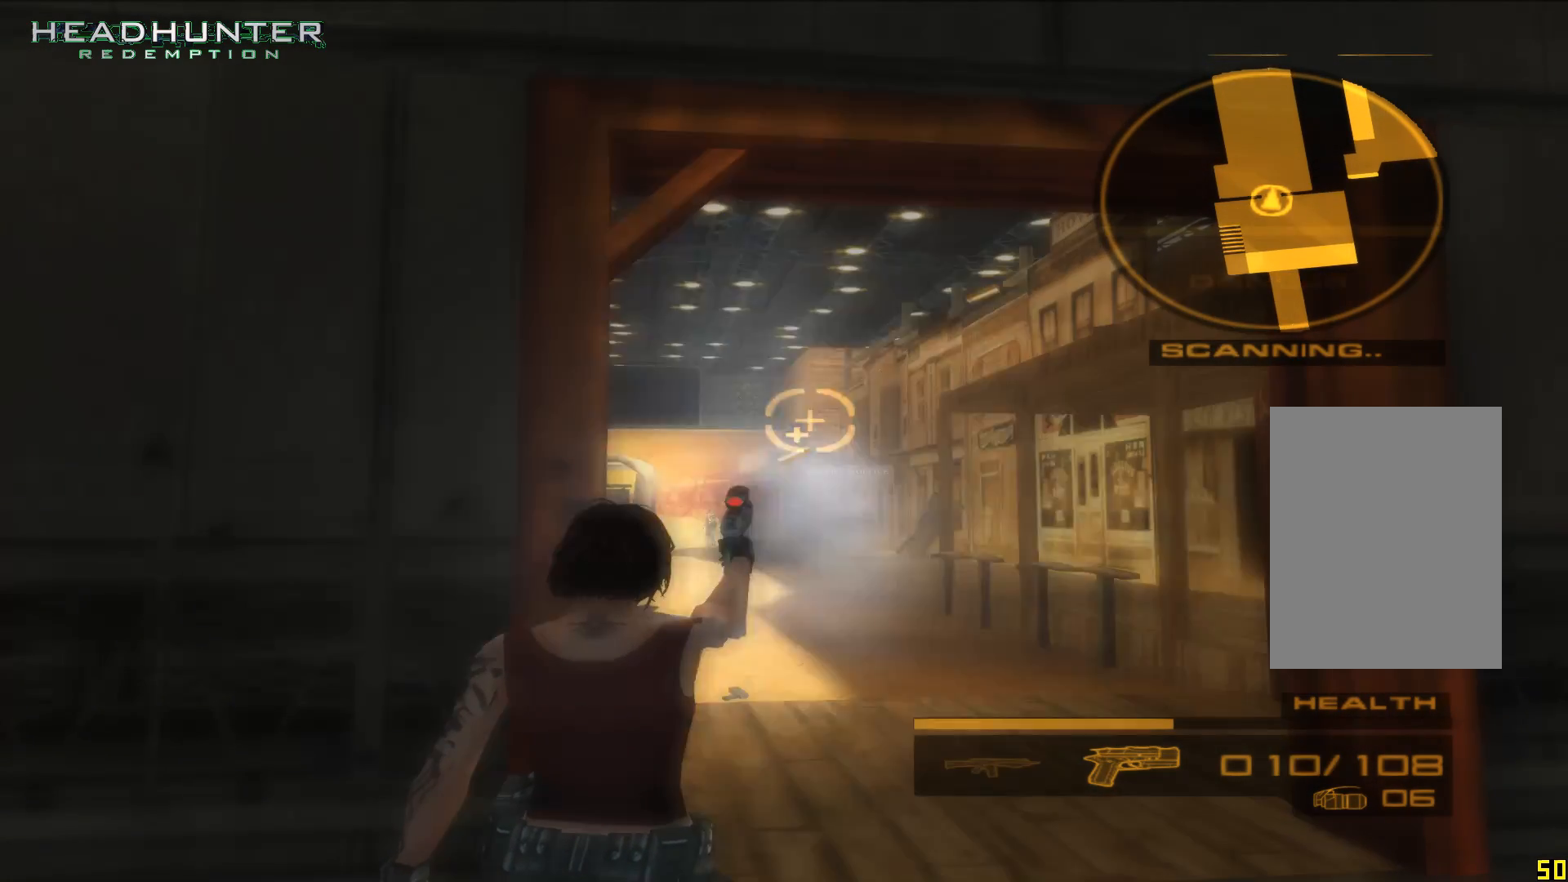
{"dt_ms": 500, "buttons": ["L2"], "left_stick": "center", "right_stick": "center", "button_events": [[67, "A", "down"], [133, "A", "up"], [250, "A", "down"], [383, "A", "up"]]}
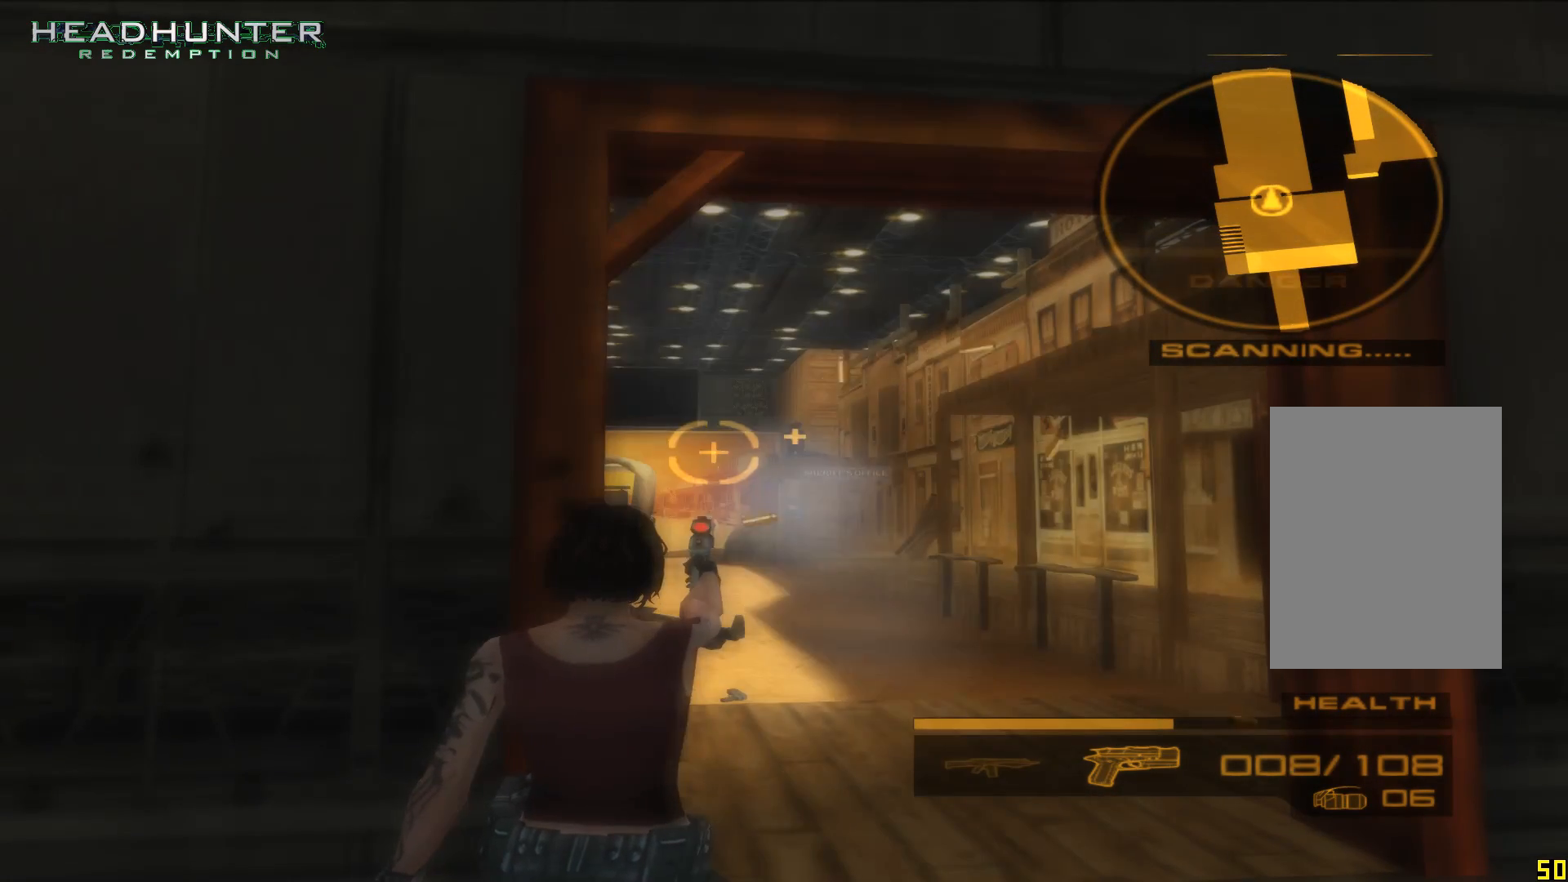
{"dt_ms": 500, "buttons": ["L2"], "left_stick": "center", "right_stick": "center", "button_events": [[200, "A", "down"], [317, "A", "up"], [383, "A", "down"], [450, "A", "up"]]}
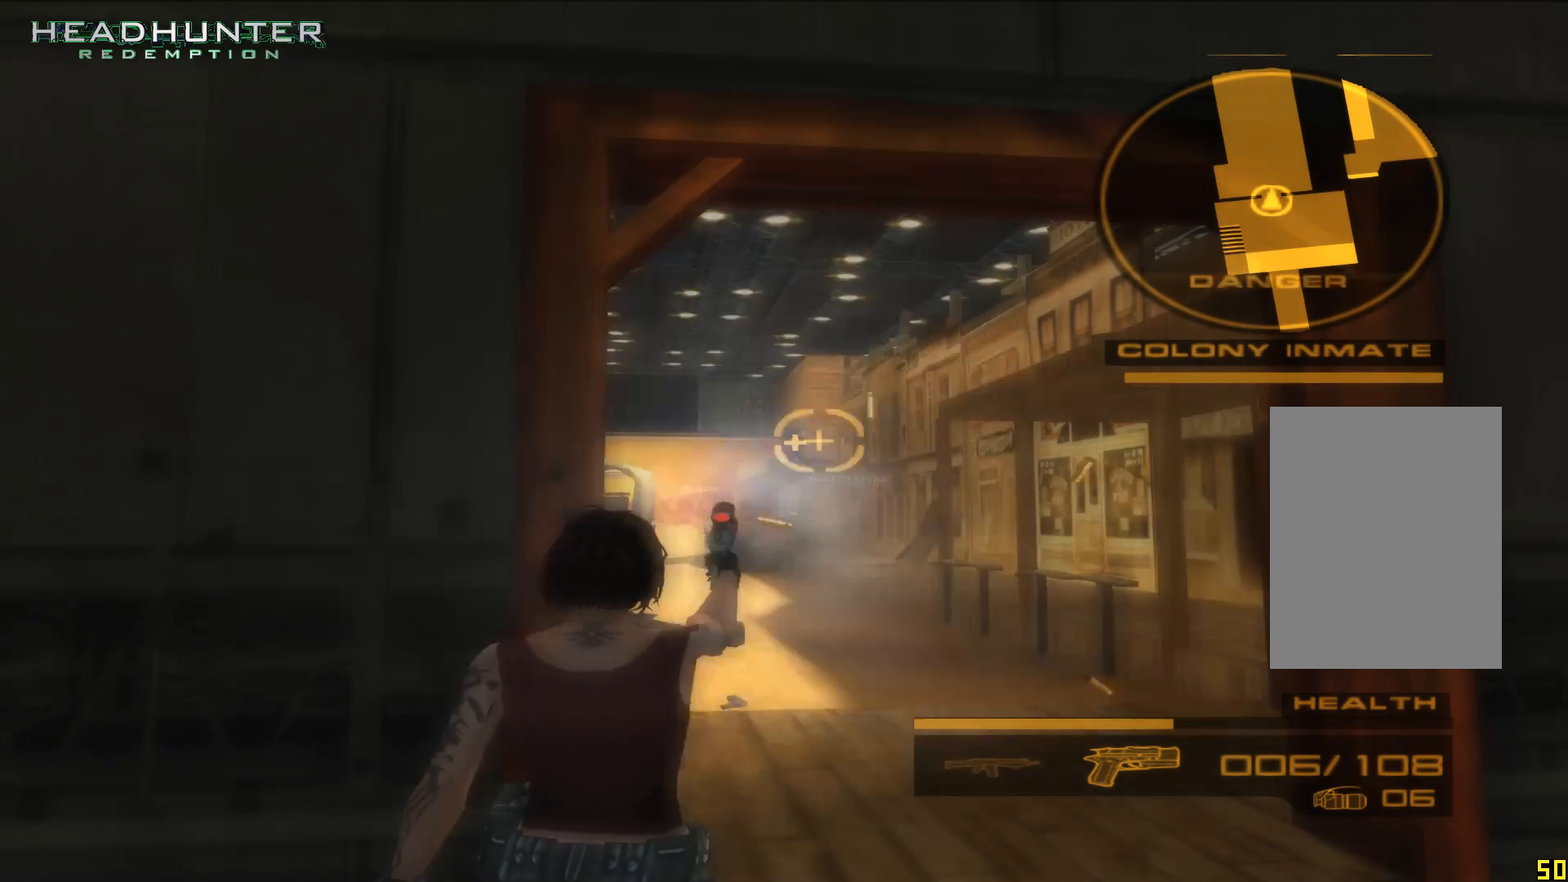
{"dt_ms": 500, "buttons": ["A", "L2"], "left_stick": "center", "right_stick": "center", "button_events": [[450, "A", "down"]]}
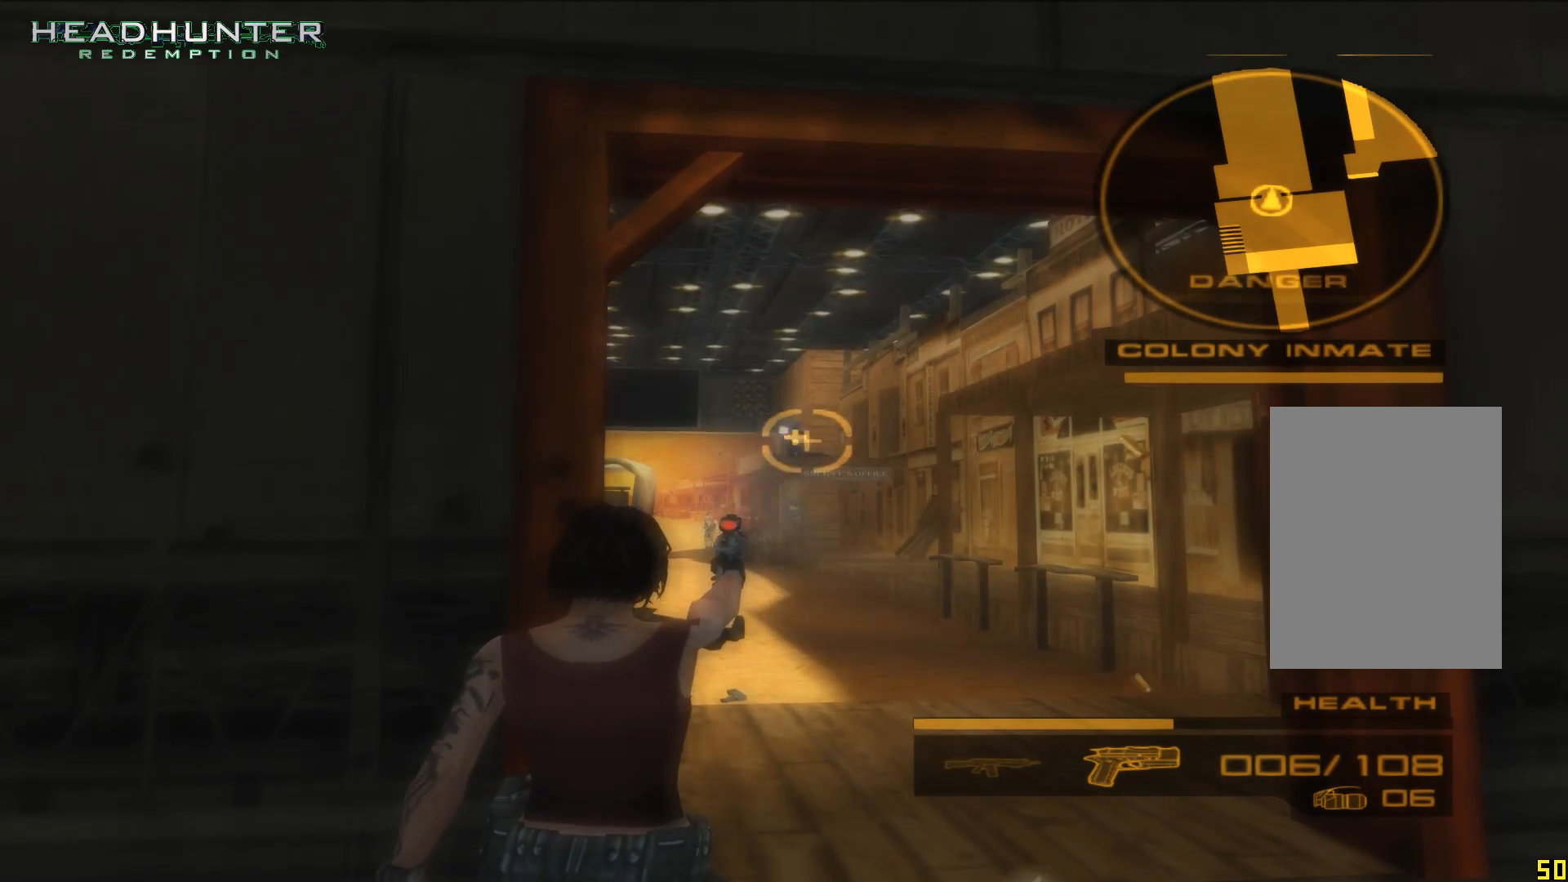
{"dt_ms": 500, "buttons": ["L2"], "left_stick": "center", "right_stick": "center", "button_events": [[67, "A", "up"], [200, "A", "down"], [250, "A", "up"], [383, "A", "down"], [450, "A", "up"]]}
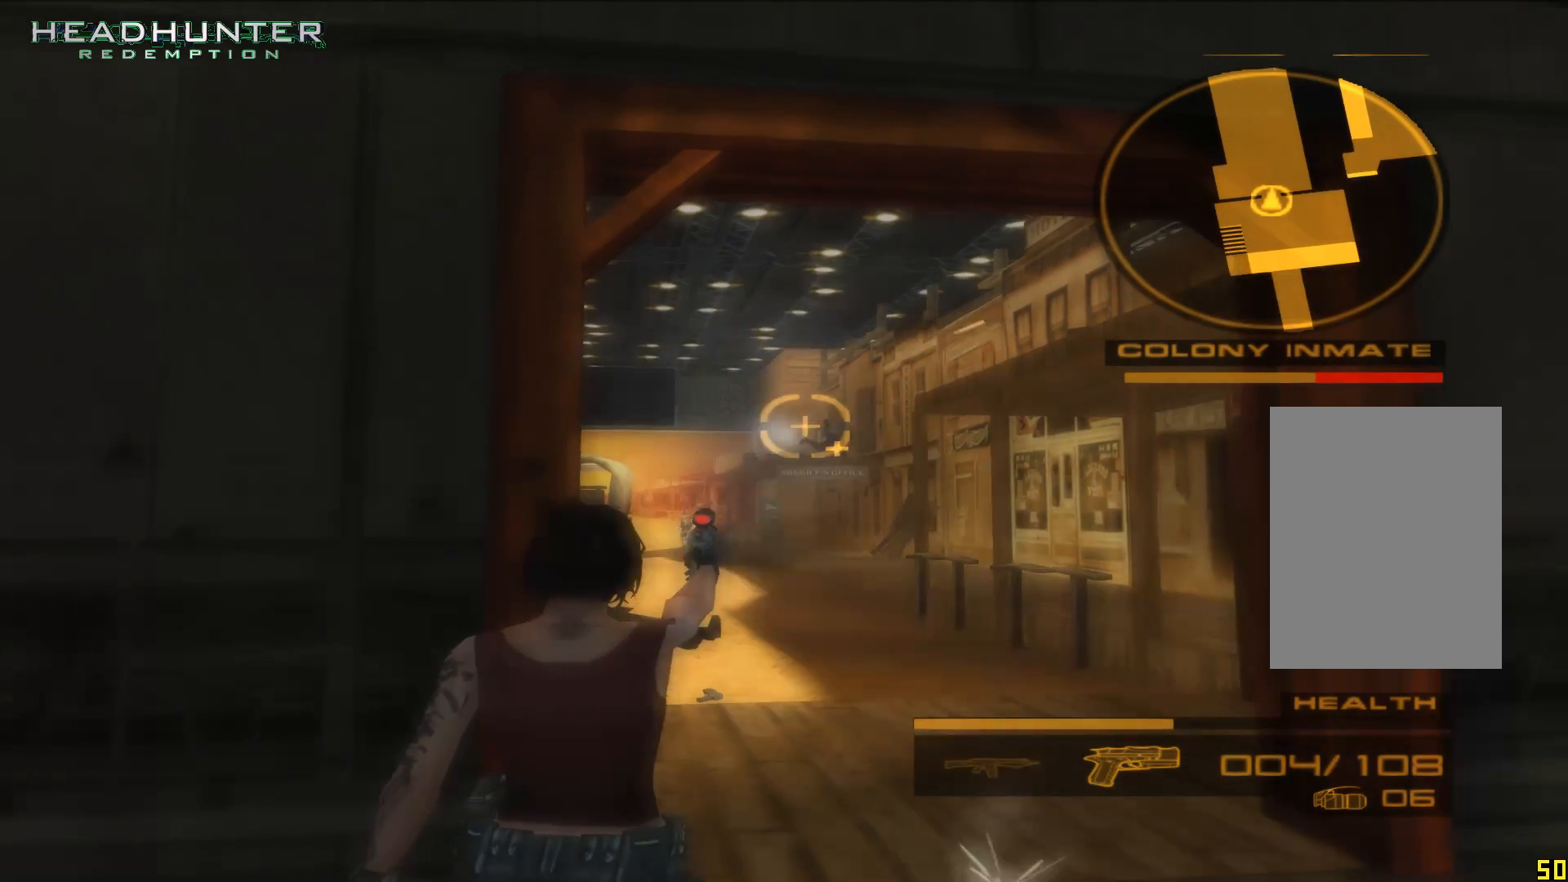
{"dt_ms": 500, "buttons": ["L2"], "left_stick": "center", "right_stick": "center", "button_events": [[333, "A", "down"], [467, "A", "up"]]}
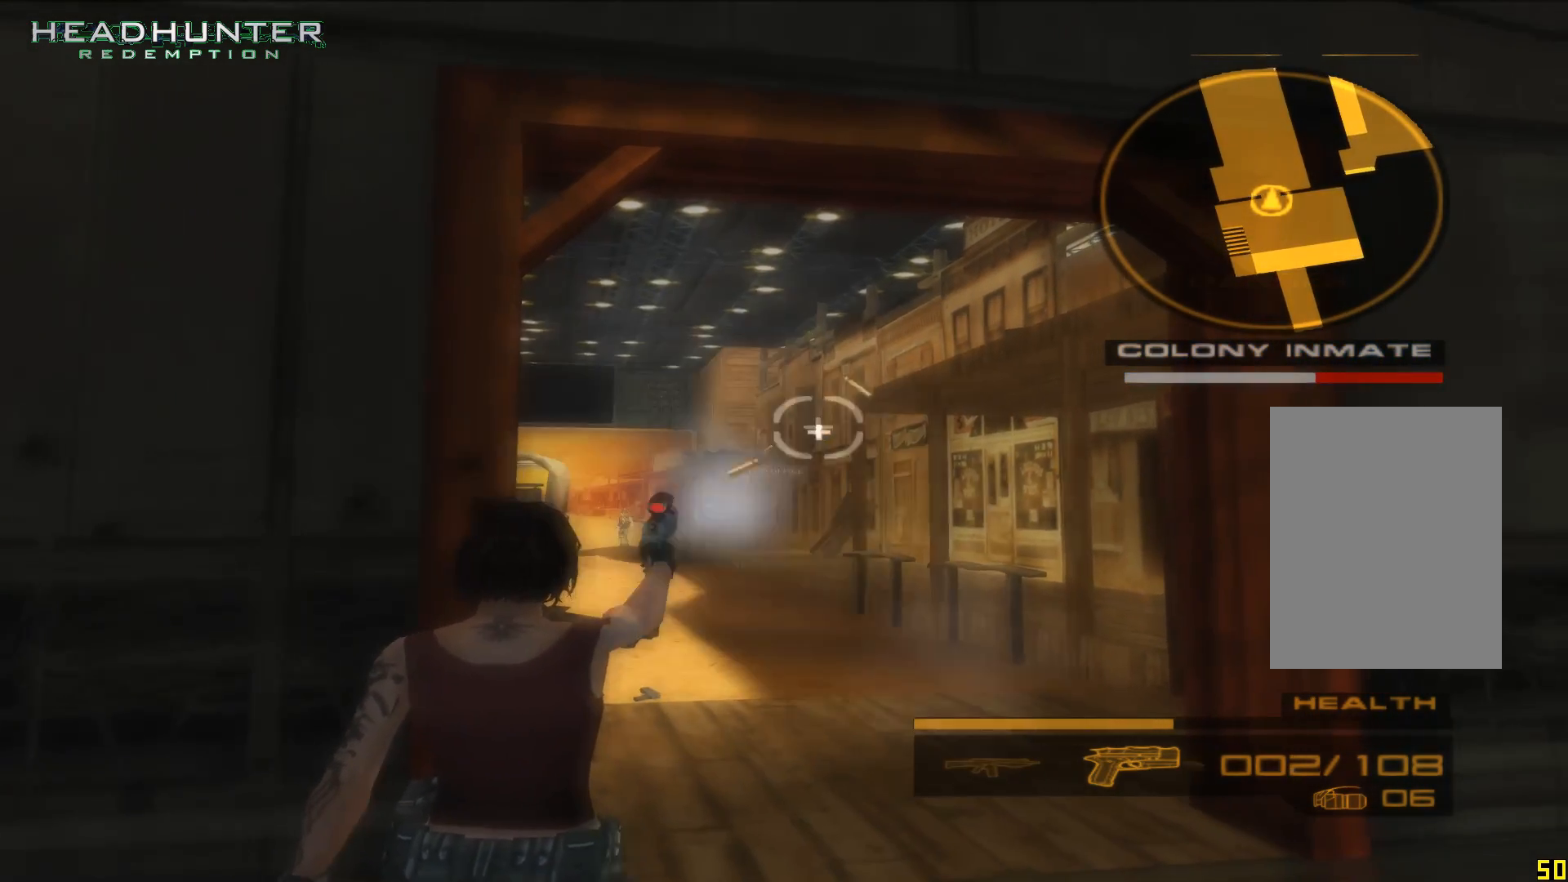
{"dt_ms": 500, "buttons": ["L2"], "left_stick": "center", "right_stick": "center", "button_events": [[17, "A", "down"], [83, "A", "up"], [217, "A", "down"], [333, "A", "up"], [400, "A", "down"], [467, "A", "up"]]}
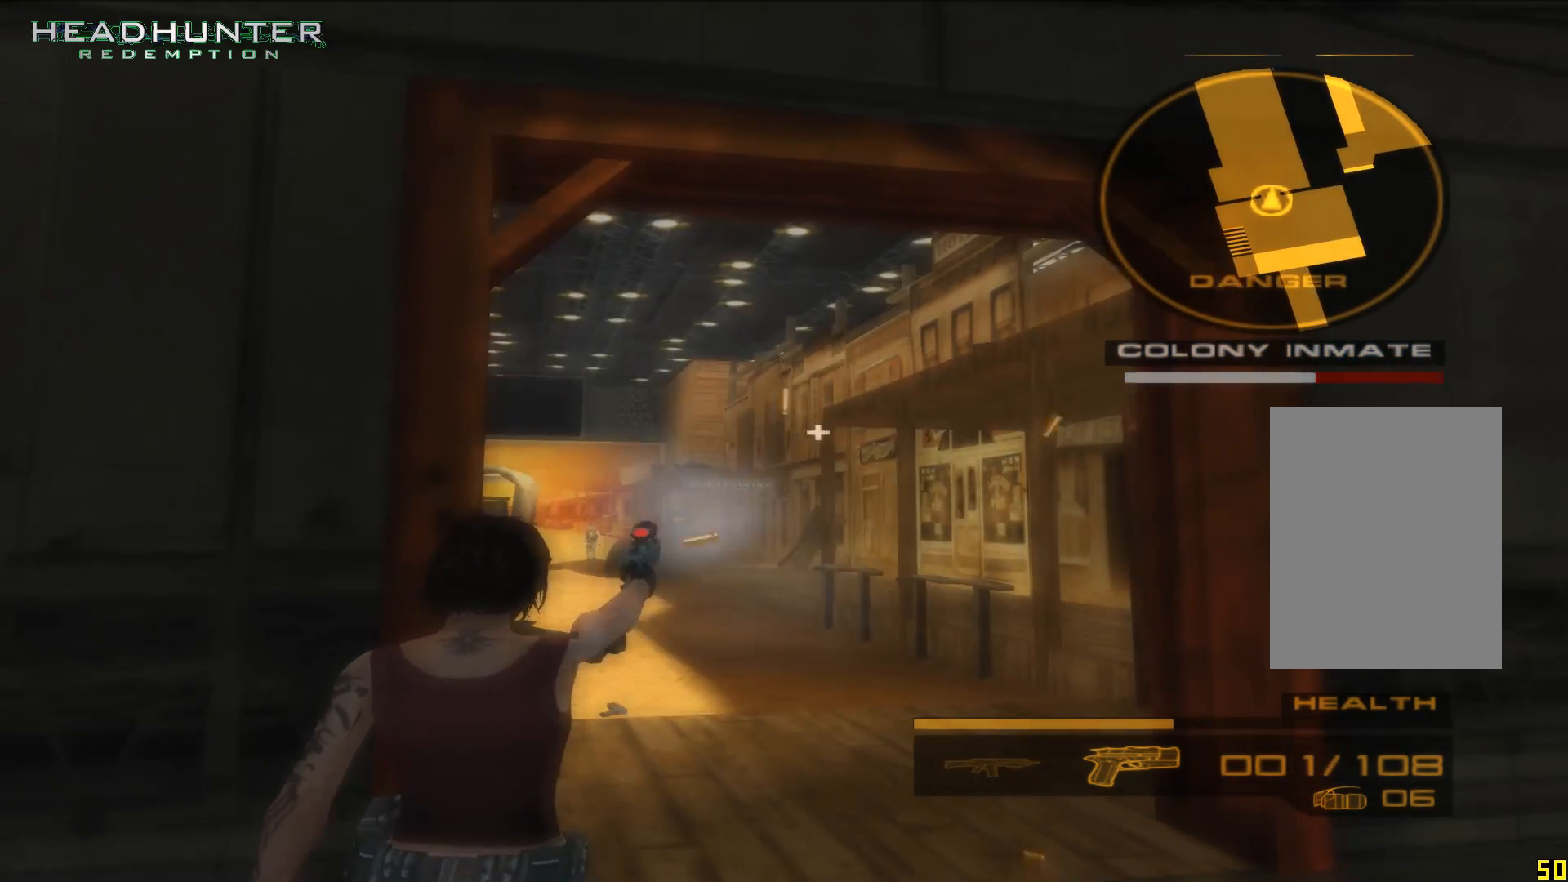
{"dt_ms": 500, "buttons": [], "left_stick": "center", "right_stick": "center", "button_events": [[450, "L2", "up"]]}
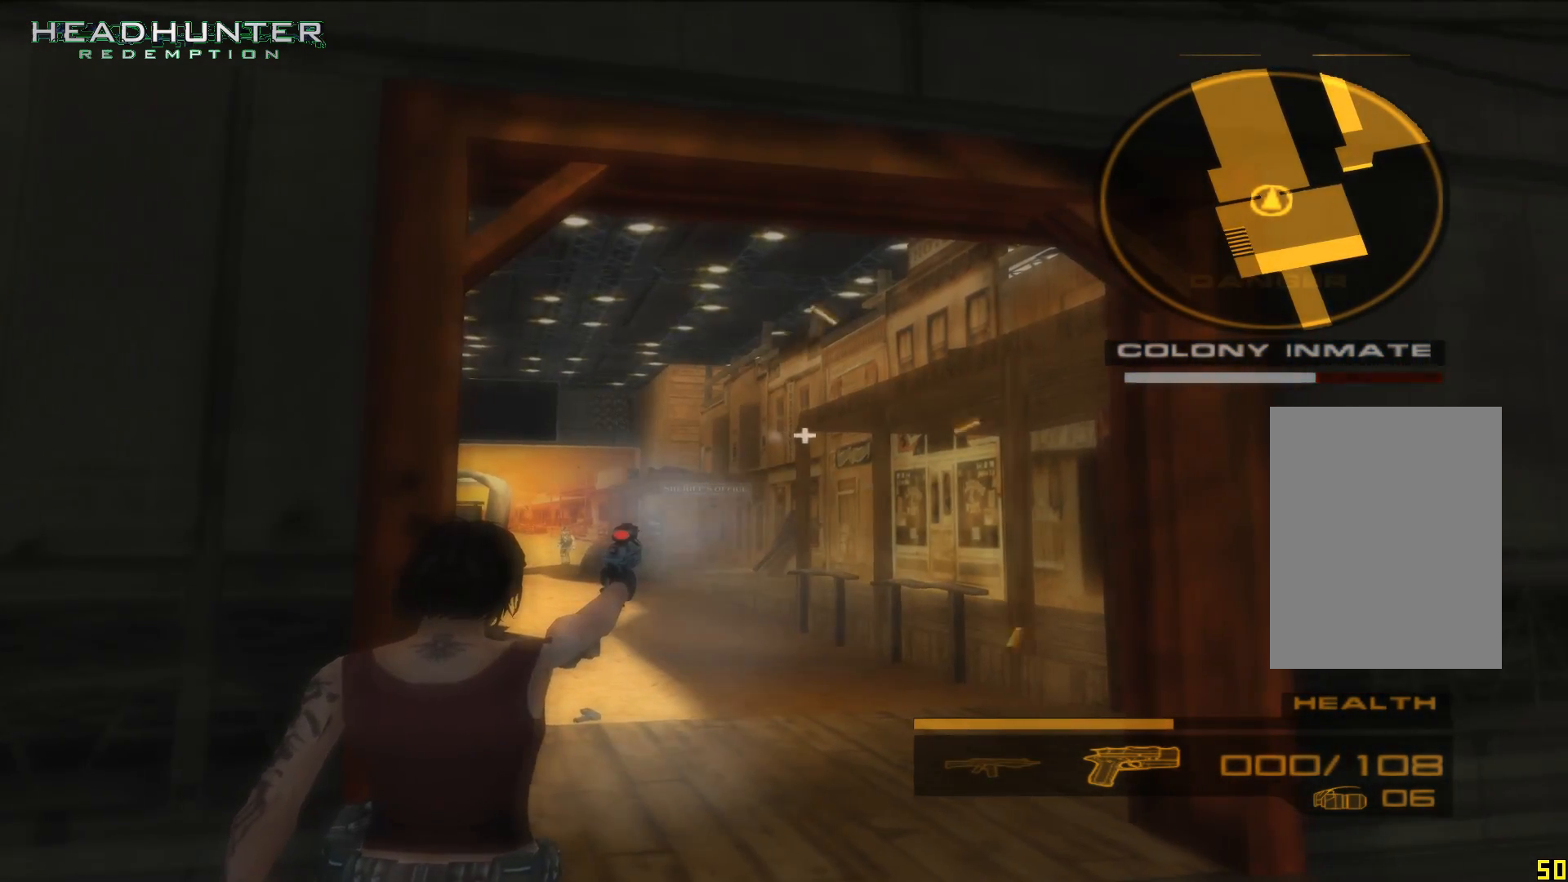
{"dt_ms": 500, "buttons": [], "left_stick": "center", "right_stick": "center", "button_events": []}
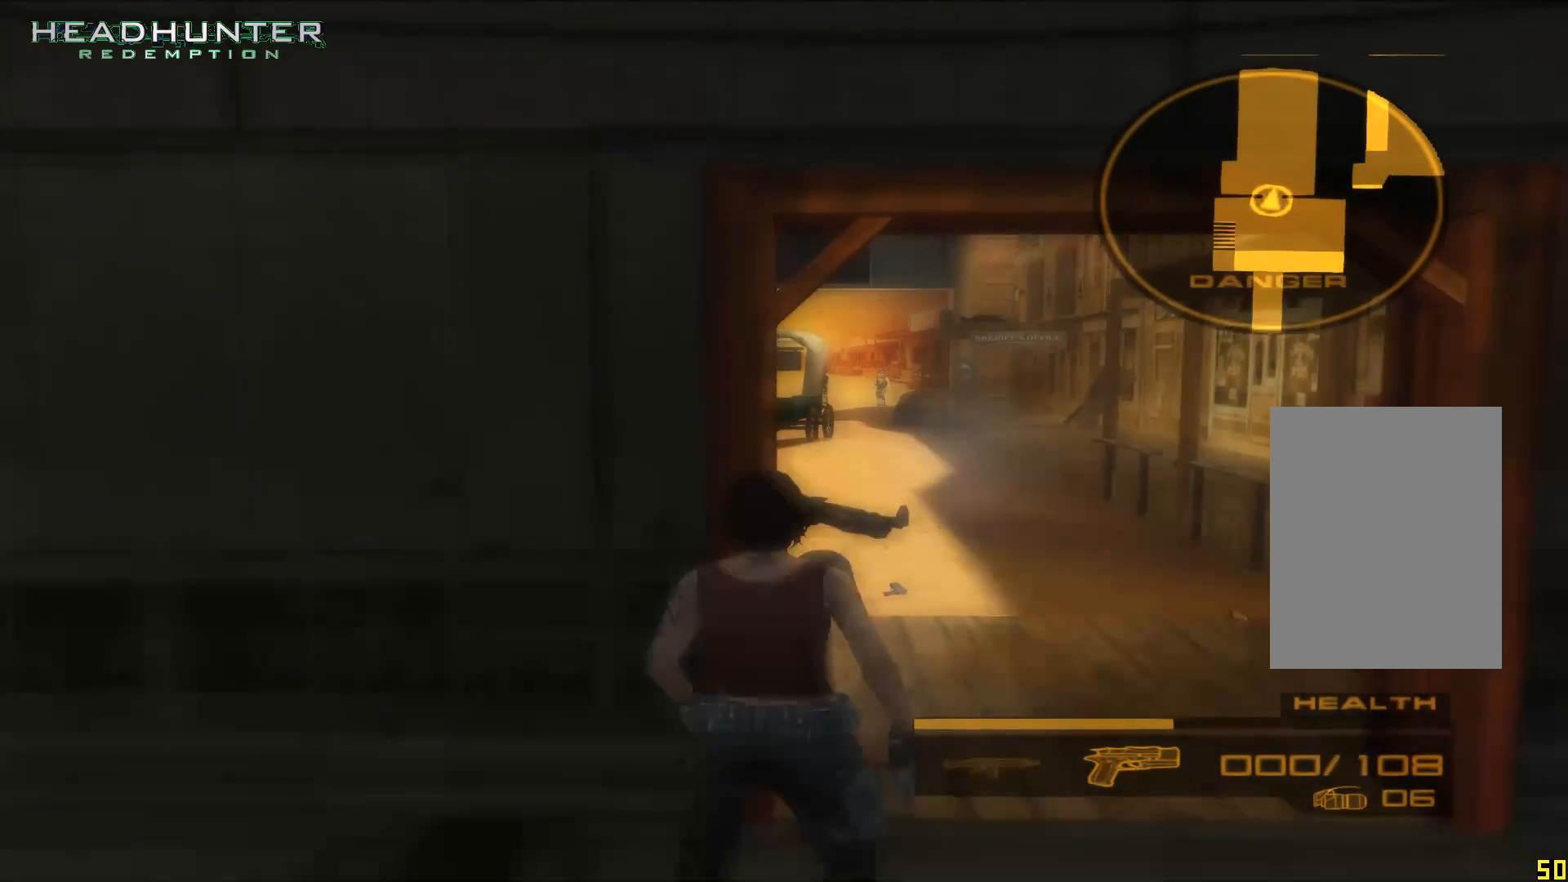
{"dt_ms": 500, "buttons": [], "left_stick": "center", "right_stick": "center", "button_events": []}
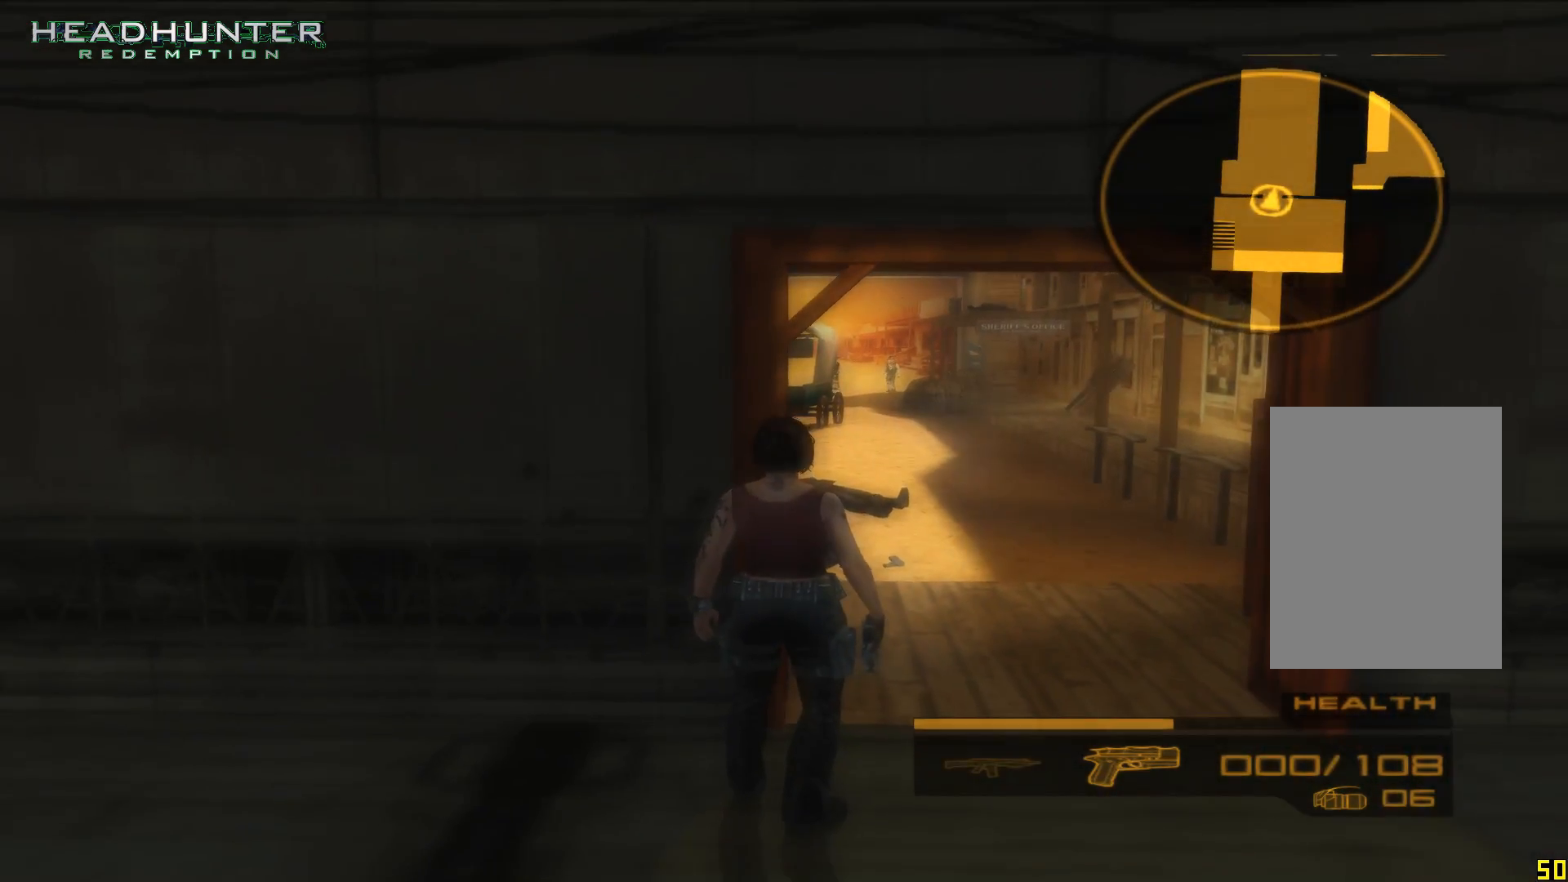
{"dt_ms": 500, "buttons": [], "left_stick": "center", "right_stick": "center", "button_events": []}